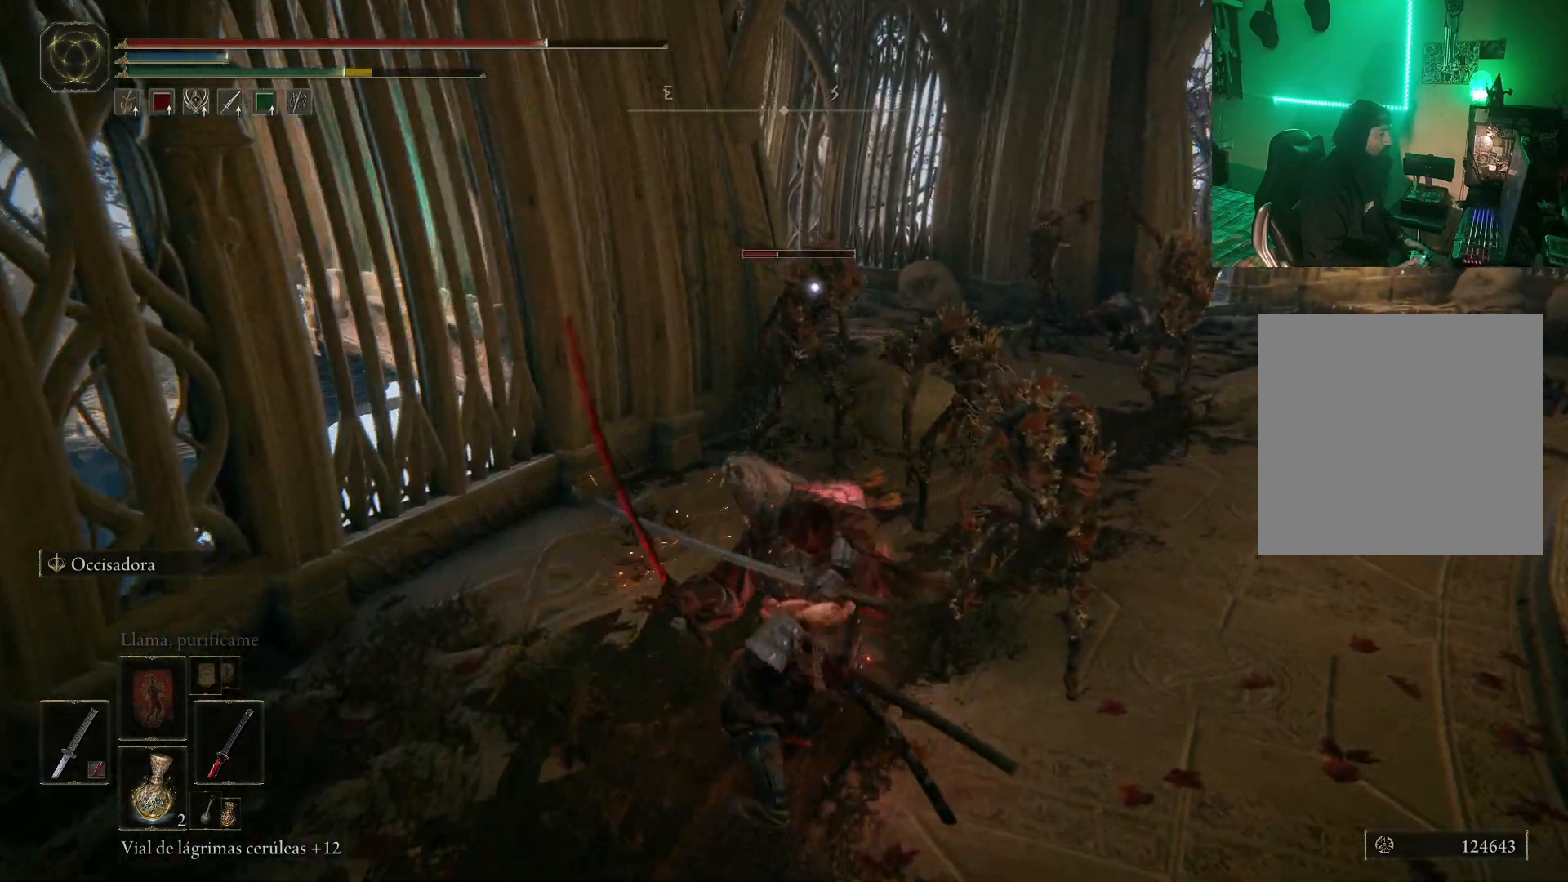
Gameplay with a controller (Xbox layout); each line is a JSON object with the inputs held at the frame after it. "events" lists button and stick changes between this image and that frame as [ms after this image, input, new state], when the widget could be followed in between.
{"buttons": [], "left_stick": "right", "right_stick": "center", "events": [[50, "R1", "up"], [117, "R1", "down"], [217, "R1", "up"], [283, "R1", "down"], [350, "R1", "up"], [400, "R1", "down"], [483, "R1", "up"]]}
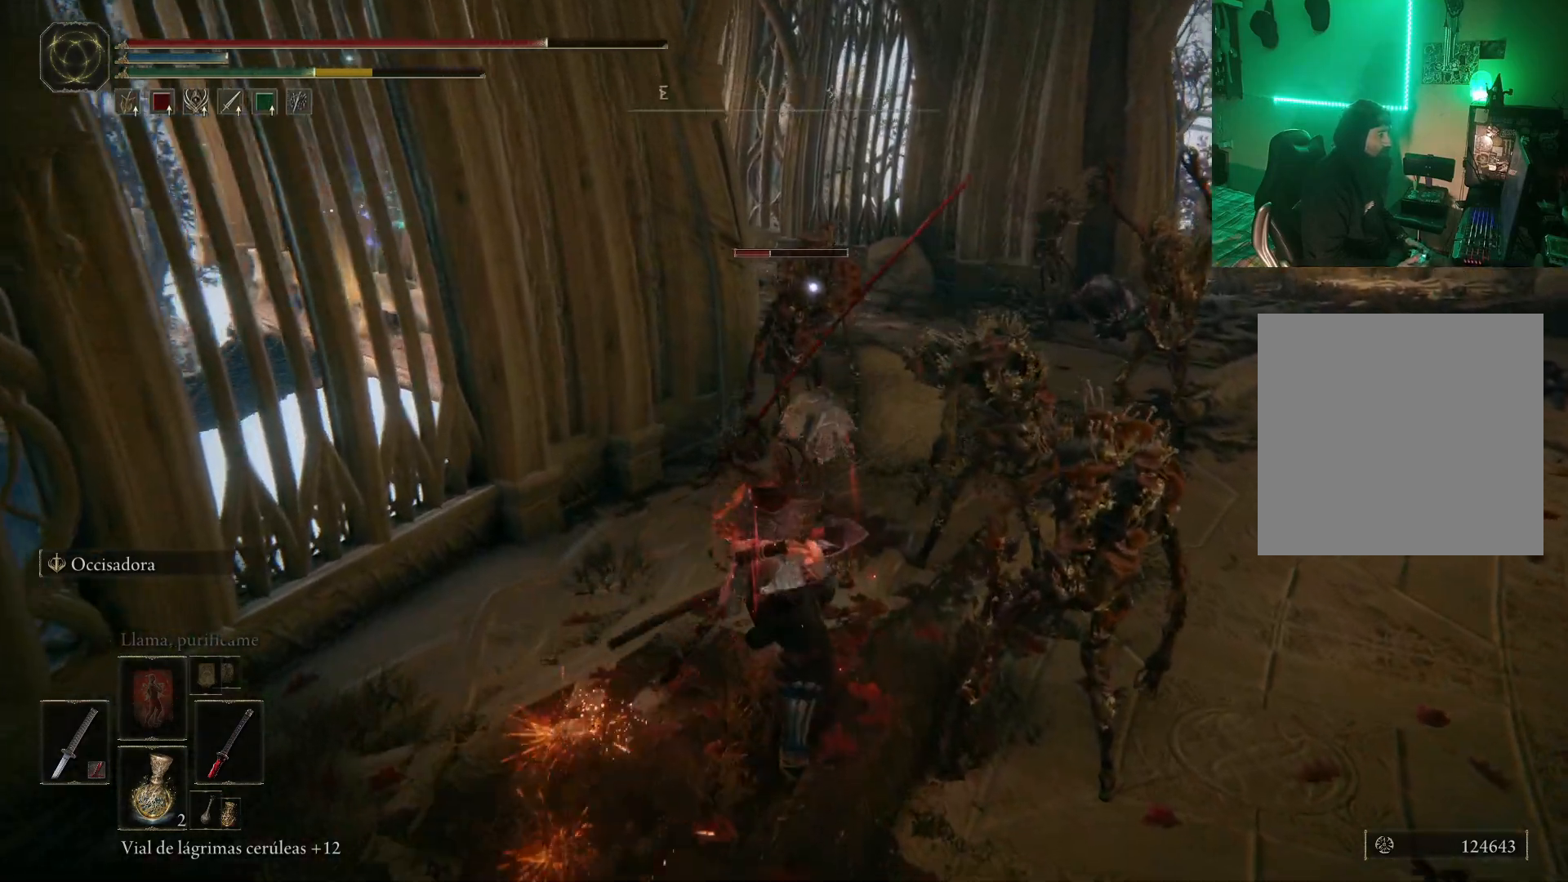
{"buttons": [], "left_stick": "down-right", "right_stick": "center", "events": [[83, "R1", "down"], [150, "R1", "up"], [183, "left_stick", "down-right"], [200, "right_stick", "down-right"], [267, "R3", "down"], [400, "R3", "up"], [450, "right_stick", "center"]]}
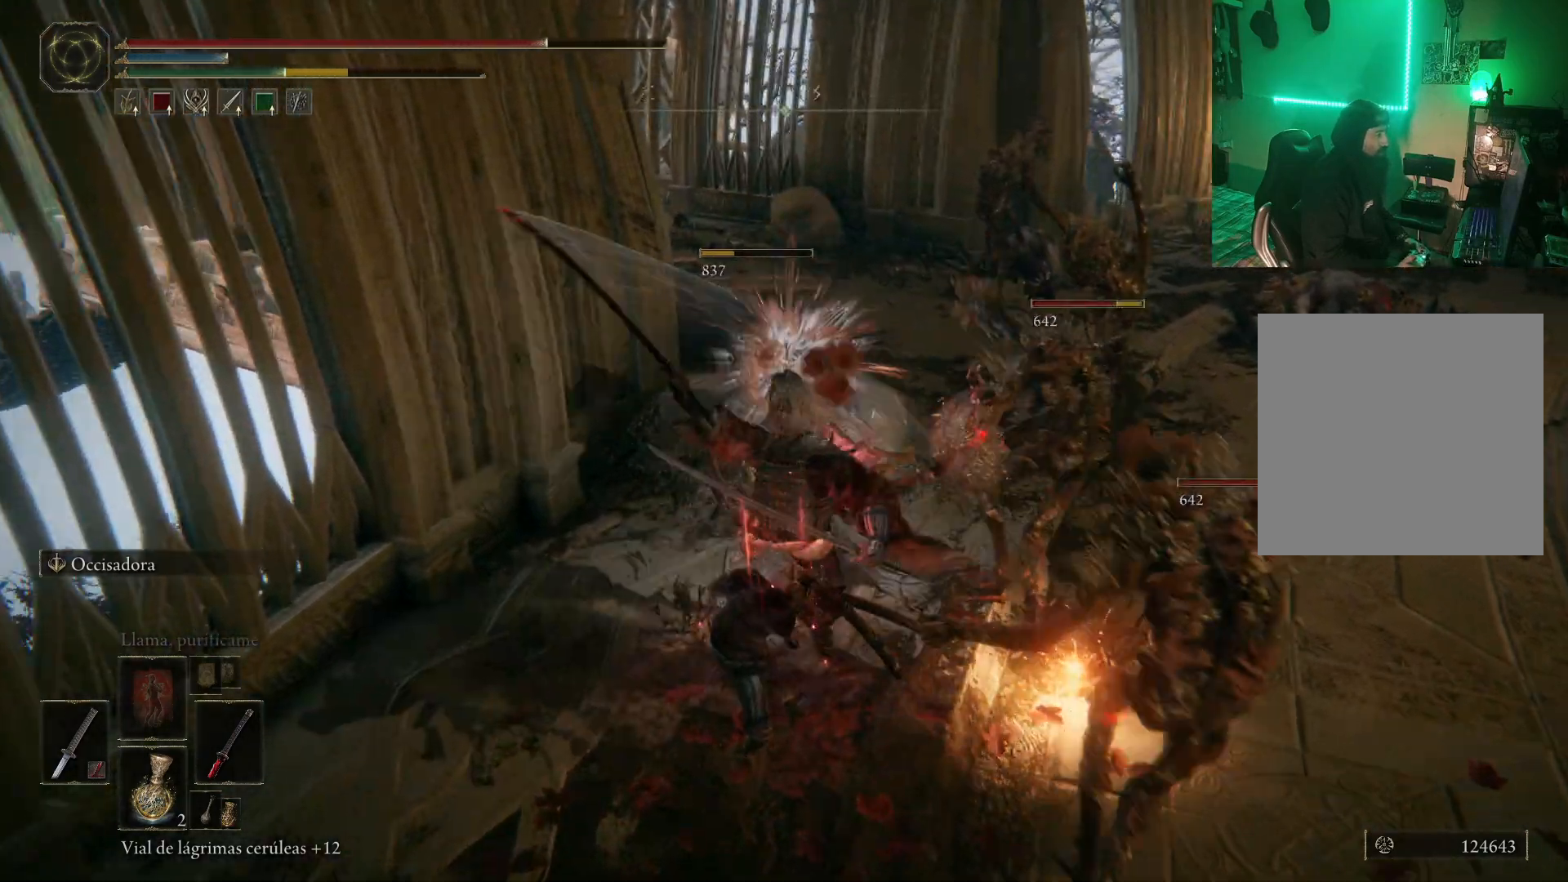
{"buttons": [], "left_stick": "down", "right_stick": "center", "events": [[383, "left_stick", "down"]]}
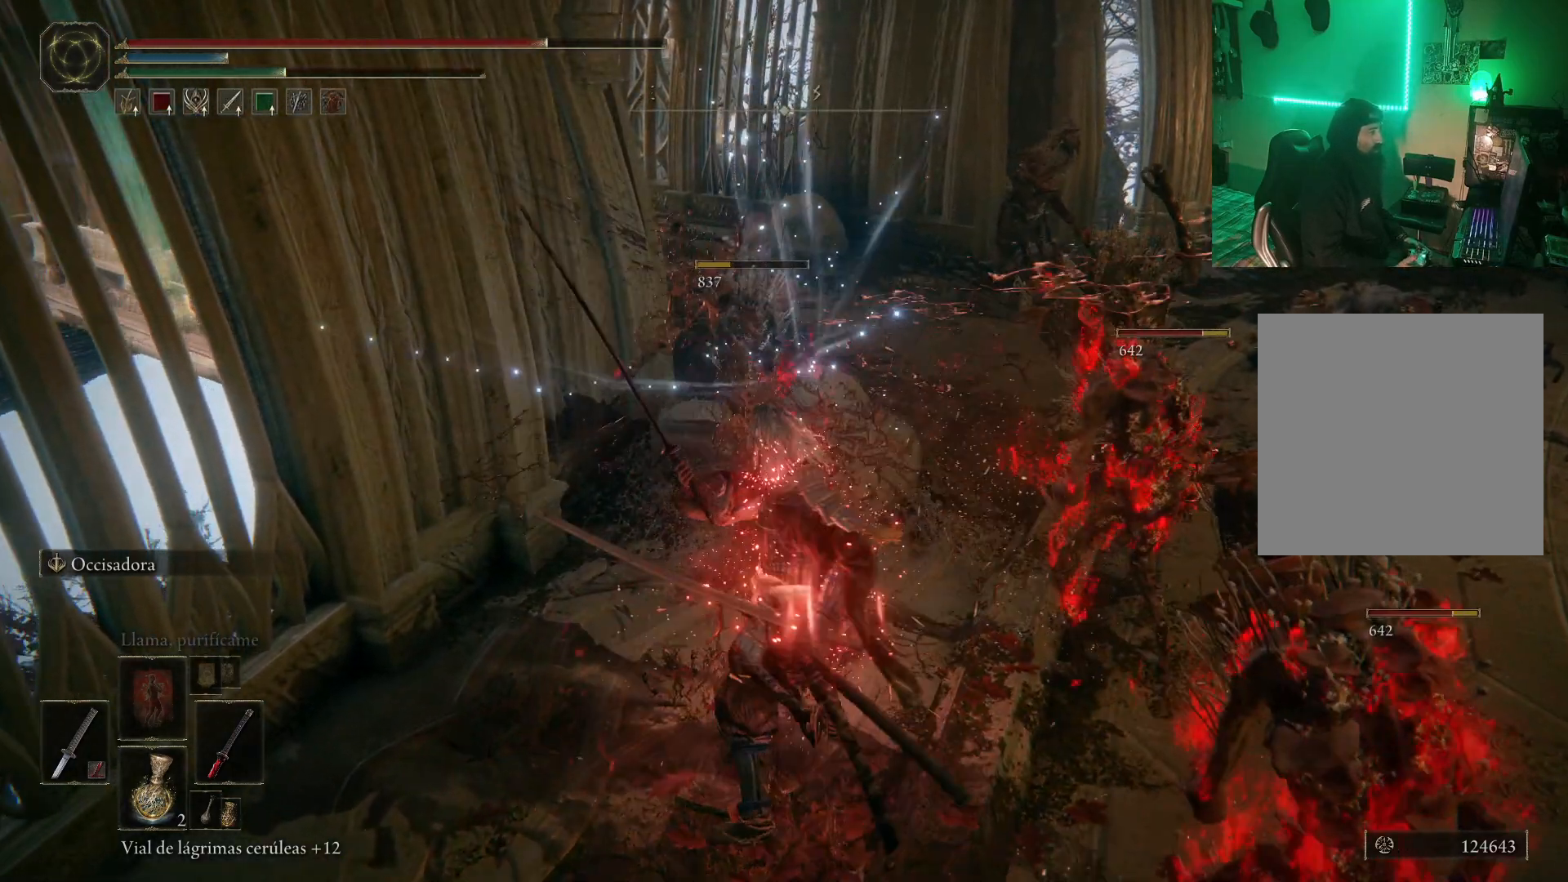
{"buttons": [], "left_stick": "down", "right_stick": "center", "events": []}
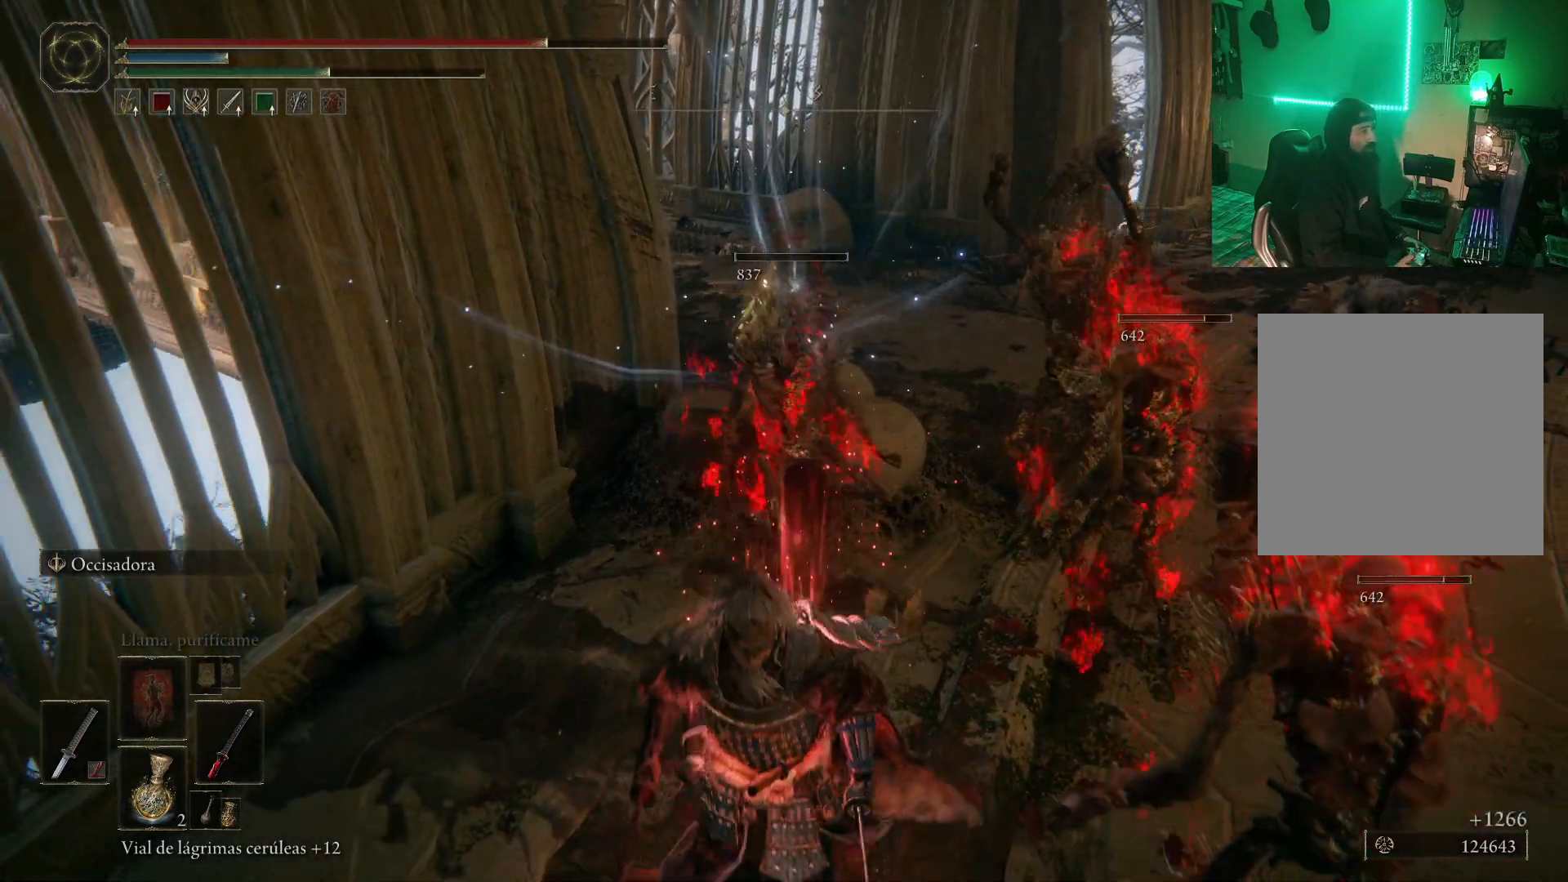
{"buttons": [], "left_stick": "up-right", "right_stick": "center", "events": [[317, "R1", "down"], [333, "left_stick", "up-right"], [433, "R1", "up"]]}
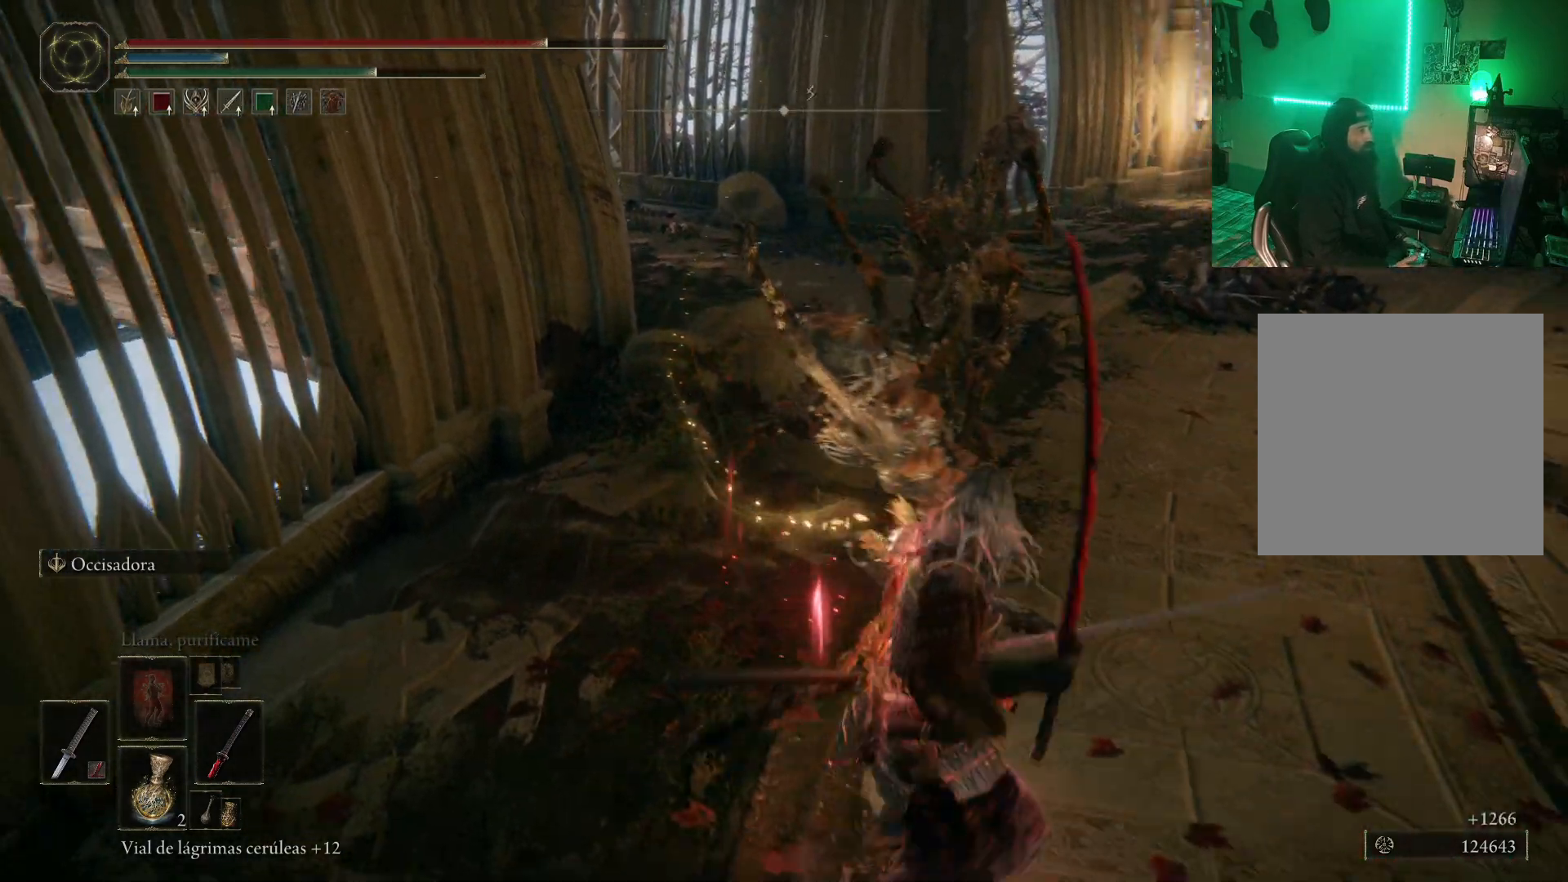
{"buttons": ["R1"], "left_stick": "left", "right_stick": "center", "events": [[17, "R1", "down"], [17, "left_stick", "up"], [117, "R1", "up"], [117, "left_stick", "up-left"], [167, "R1", "down"], [250, "L2", "down"], [267, "R1", "up"], [333, "L2", "up"], [333, "R1", "down"], [367, "left_stick", "left"], [417, "L2", "down"], [417, "R1", "up"], [467, "L2", "up"], [467, "R1", "down"]]}
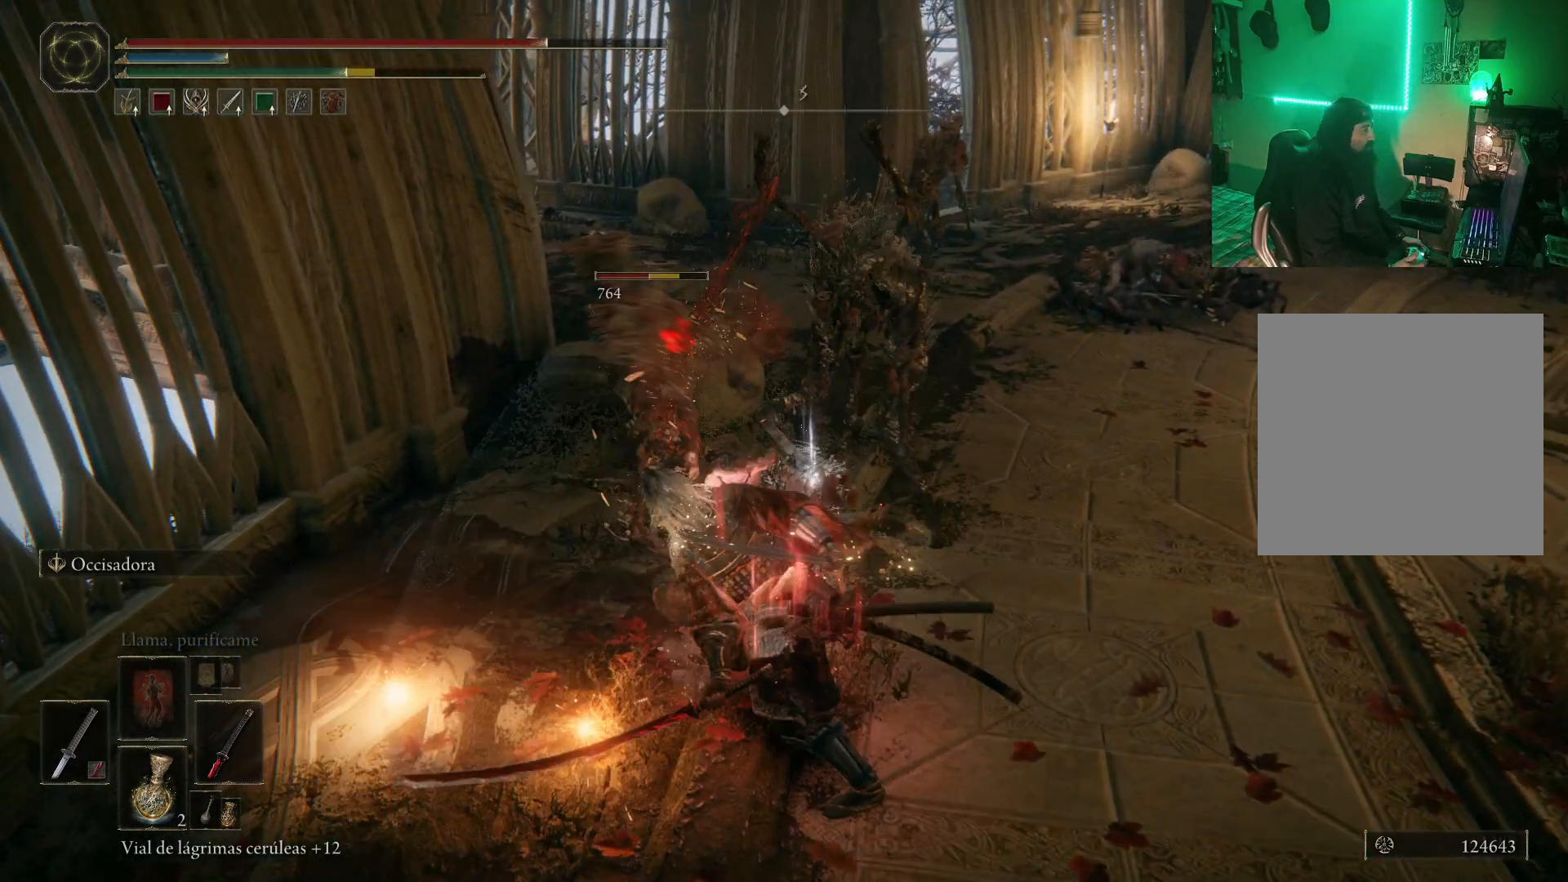
{"buttons": [], "left_stick": "up-right", "right_stick": "center", "events": [[50, "R1", "up"], [100, "R1", "down"], [133, "left_stick", "up"], [200, "R1", "up"], [233, "left_stick", "up-right"], [300, "R1", "down"], [317, "R1", "up"], [400, "R1", "down"], [467, "R1", "up"]]}
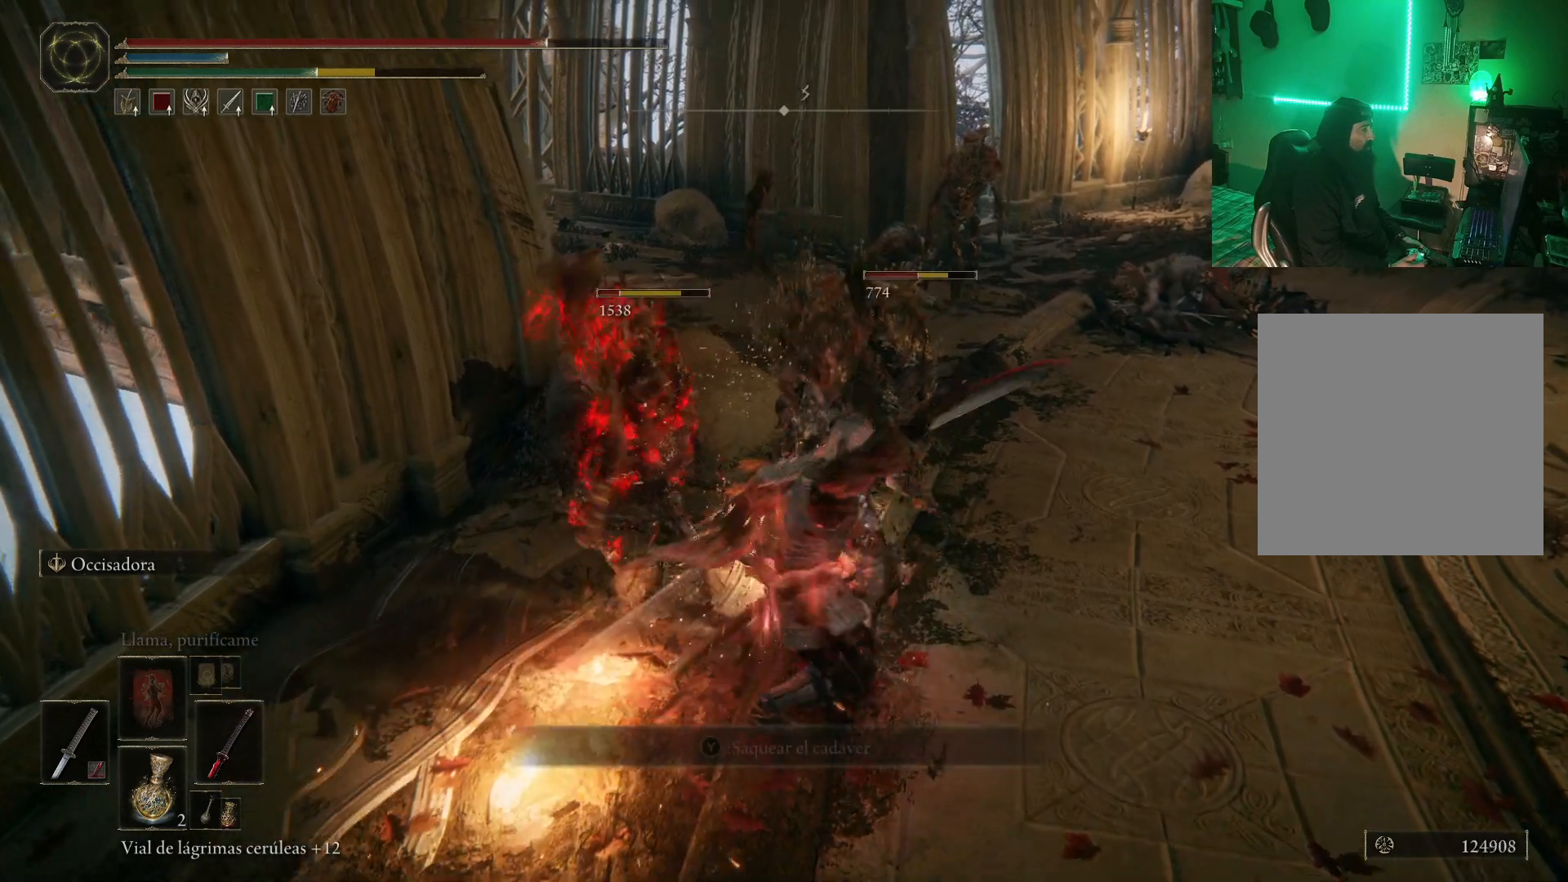
{"buttons": ["R1"], "left_stick": "up", "right_stick": "center", "events": [[33, "R1", "down"], [133, "R1", "up"], [167, "left_stick", "up-left"], [200, "R1", "down"], [283, "R1", "up"], [350, "R1", "down"], [433, "R1", "up"], [483, "R1", "down"], [483, "left_stick", "up"]]}
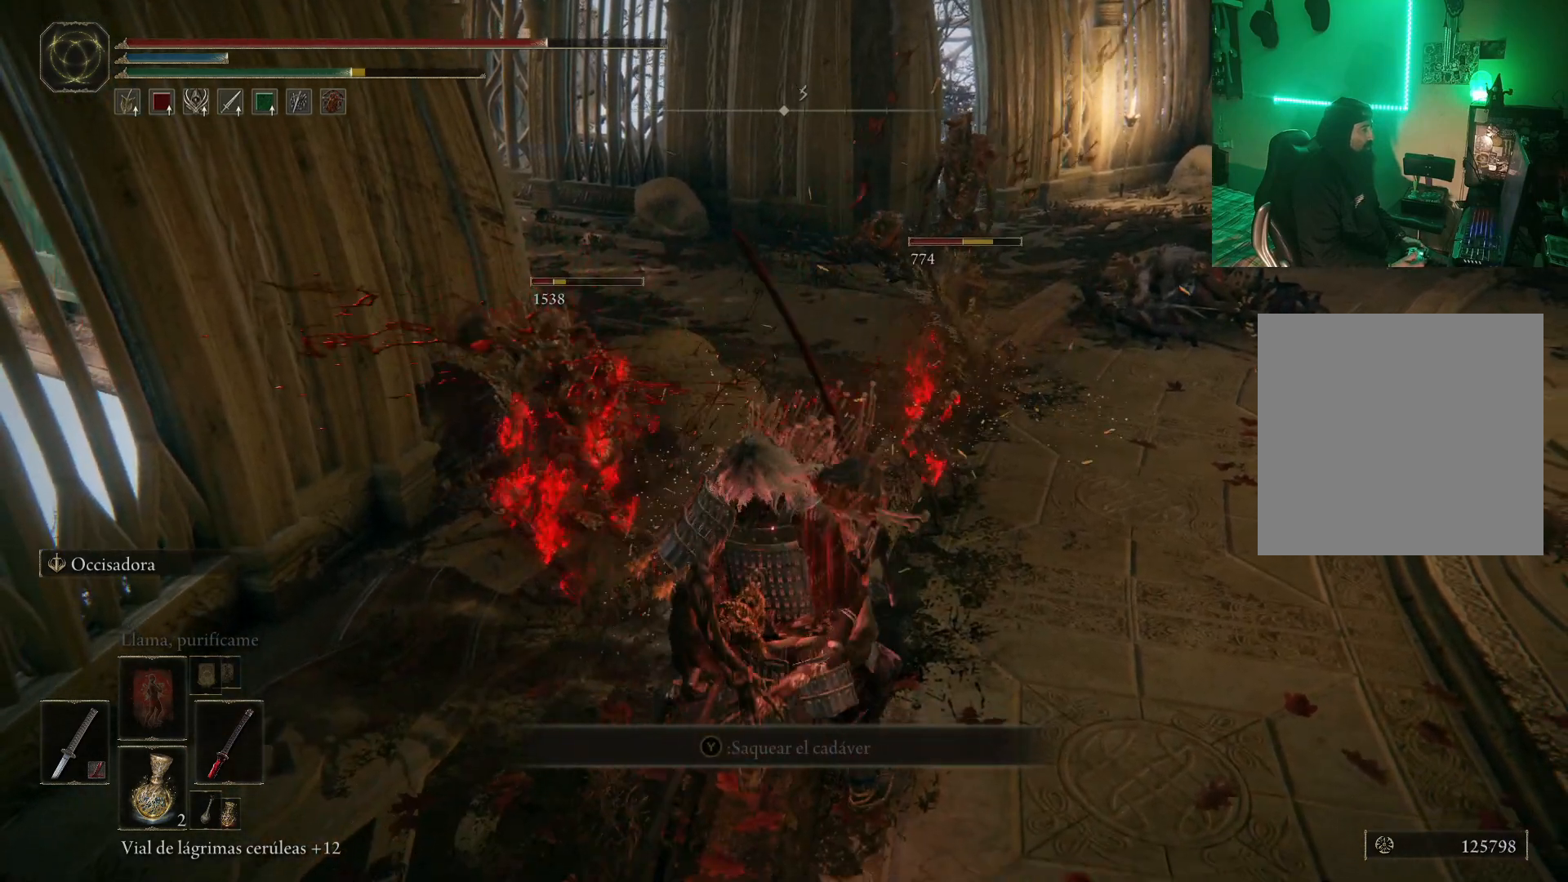
{"buttons": ["B"], "left_stick": "down-right", "right_stick": "center", "events": [[83, "R1", "up"], [133, "R1", "down"], [233, "R1", "up"], [283, "R1", "down"], [300, "left_stick", "left"], [367, "R1", "up"], [417, "left_stick", "right"], [450, "B", "down"], [467, "left_stick", "down-right"]]}
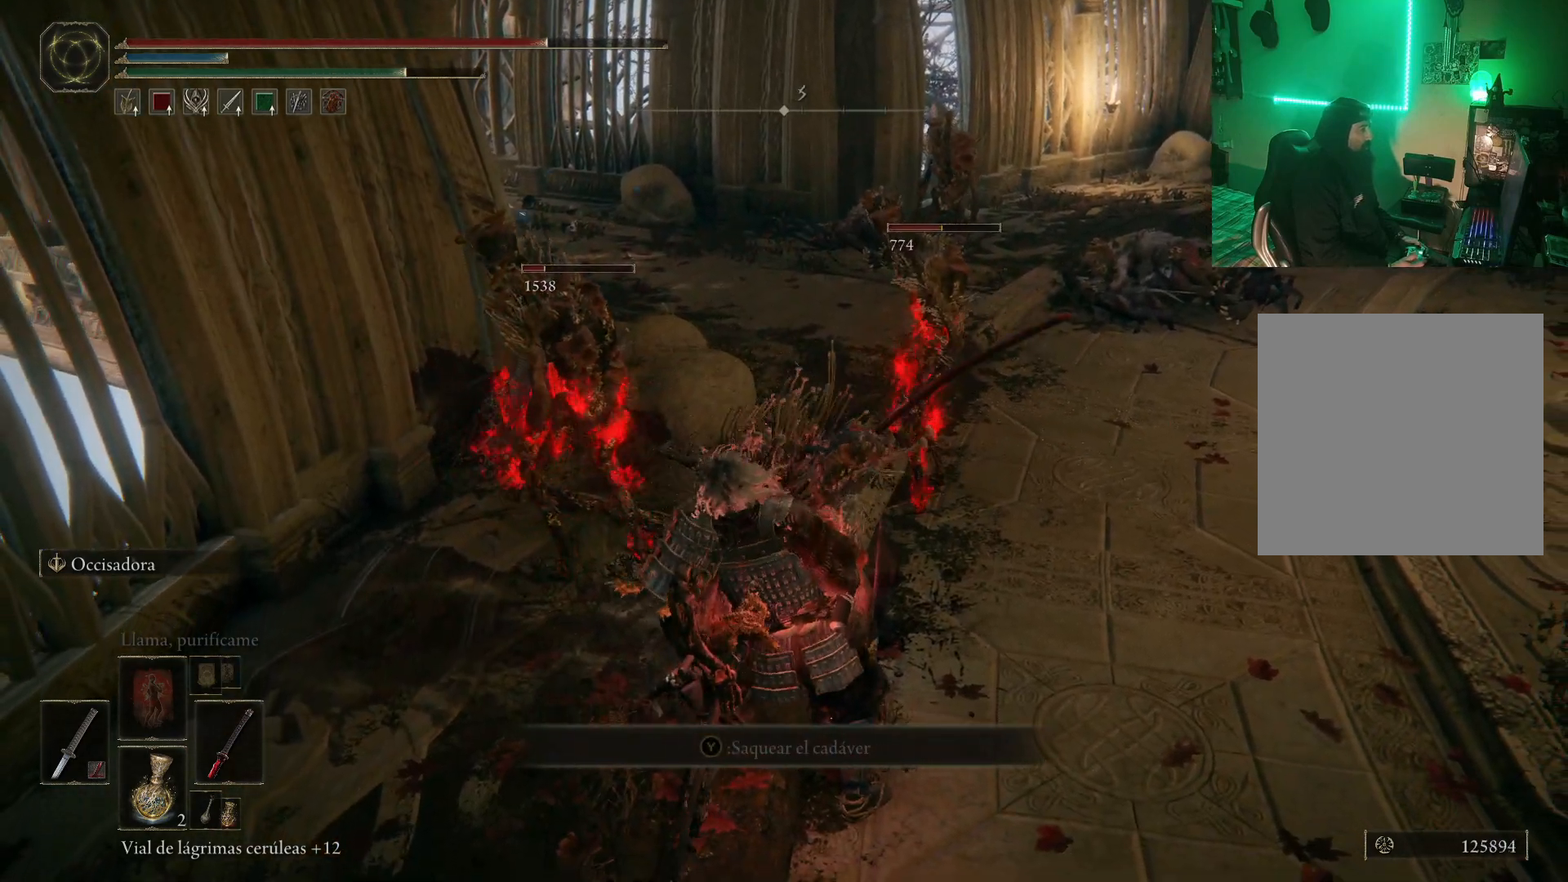
{"buttons": ["B"], "left_stick": "center", "right_stick": "center", "events": [[17, "B", "up"], [17, "left_stick", "down"], [67, "left_stick", "down-left"], [167, "B", "down"], [250, "left_stick", "center"], [283, "B", "up"], [333, "B", "down"], [417, "B", "up"], [500, "B", "down"]]}
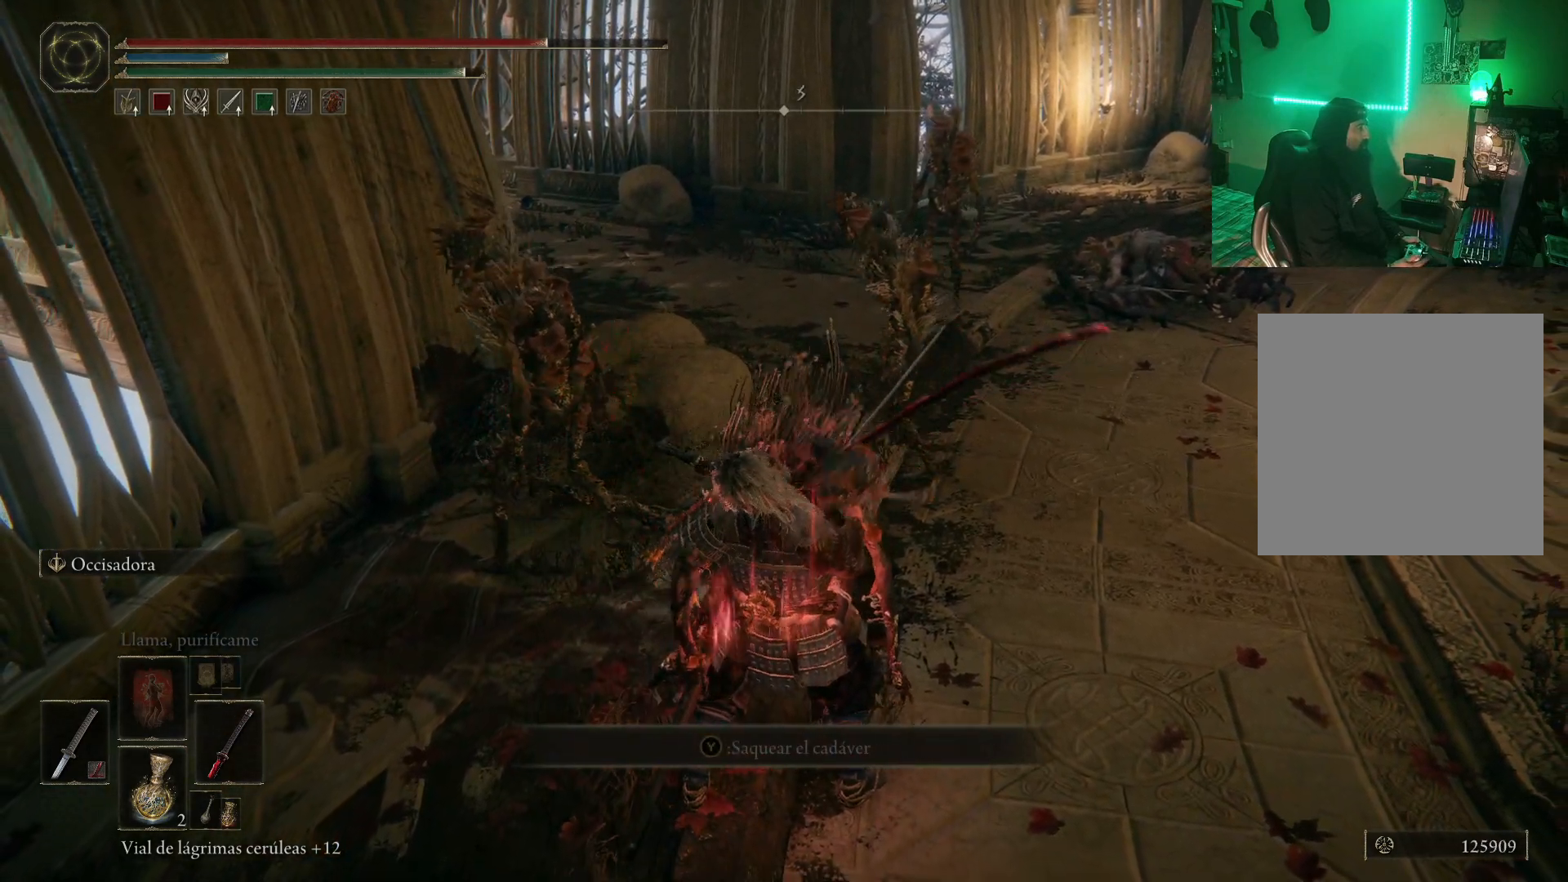
{"buttons": ["B"], "left_stick": "down-left", "right_stick": "center", "events": [[67, "B", "up"], [183, "B", "down"], [233, "B", "up"], [317, "B", "down"], [383, "B", "up"], [483, "B", "down"], [483, "left_stick", "down-left"]]}
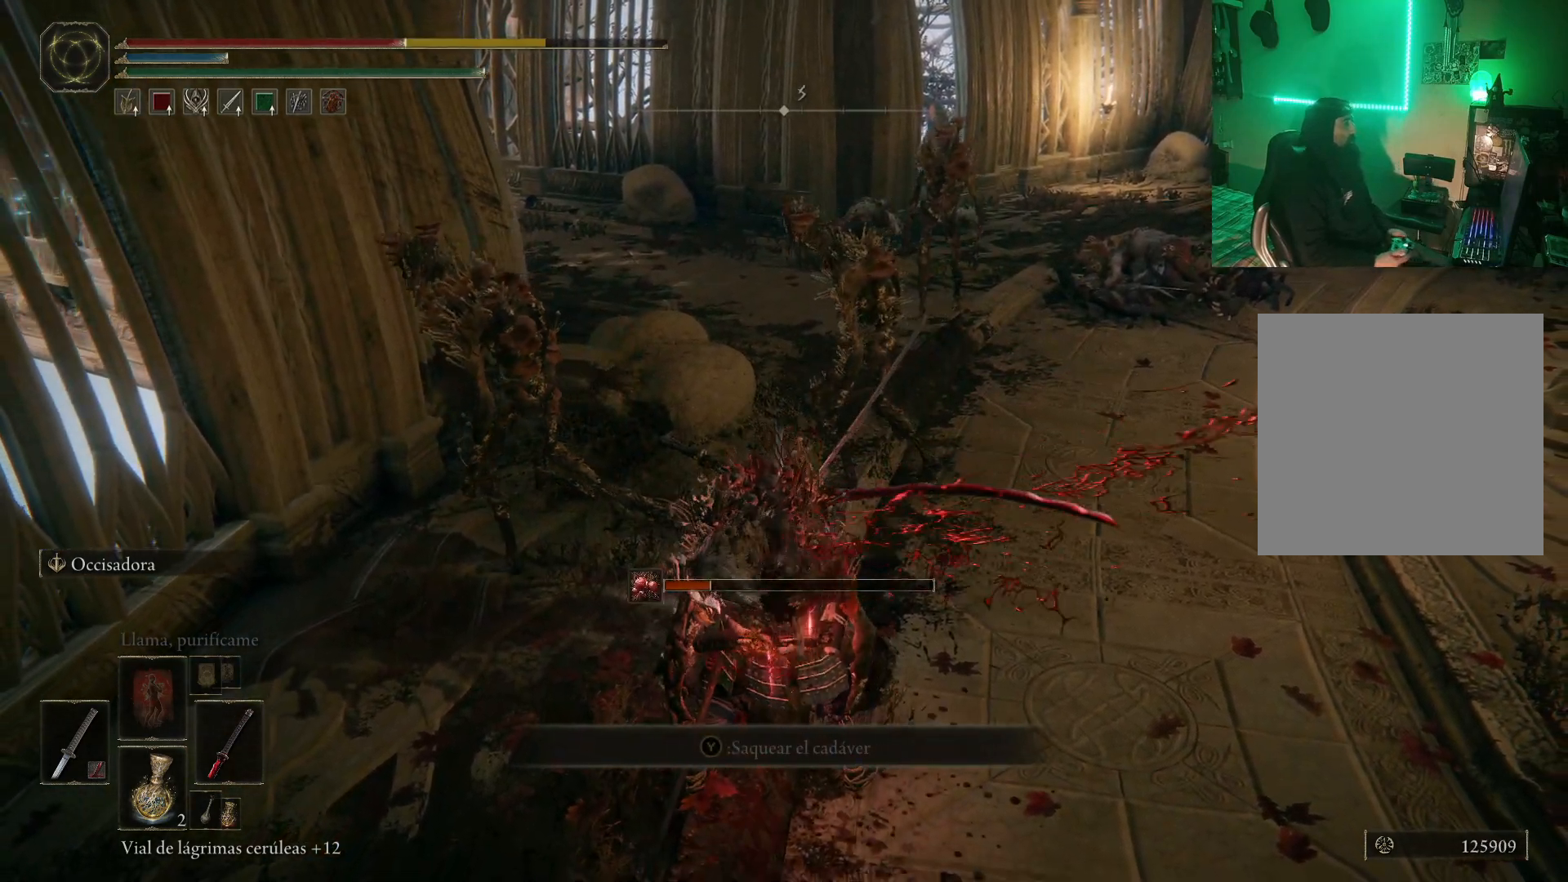
{"buttons": ["B"], "left_stick": "down-left", "right_stick": "center", "events": [[50, "B", "up"], [150, "B", "down"], [200, "B", "up"], [283, "B", "down"], [350, "B", "up"], [467, "B", "down"]]}
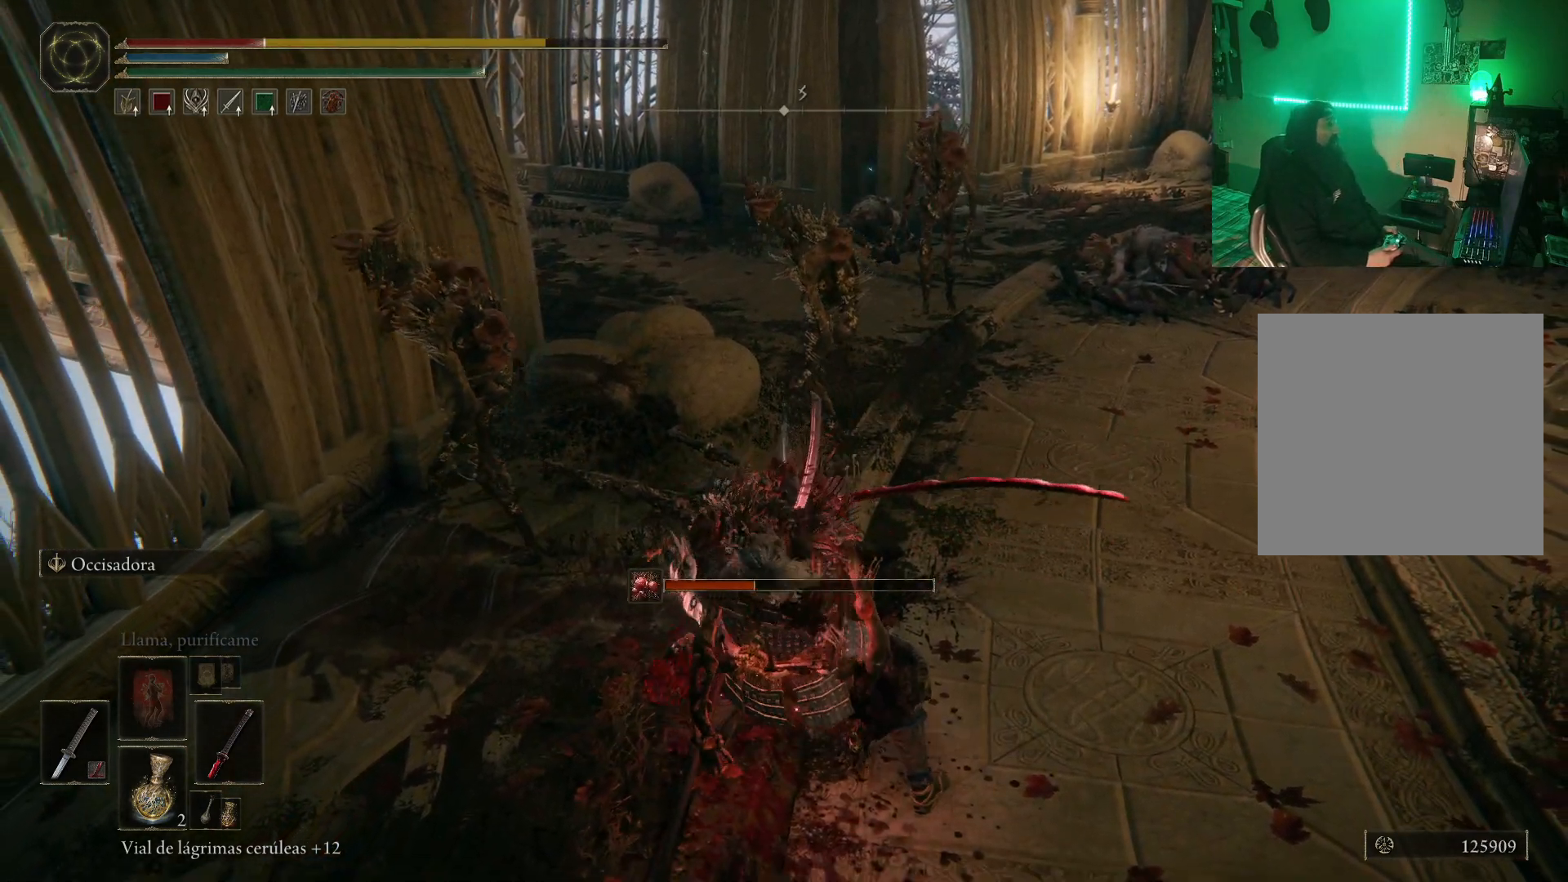
{"buttons": ["B"], "left_stick": "down", "right_stick": "center", "events": [[33, "B", "up"], [150, "B", "down"], [200, "B", "up"], [200, "left_stick", "center"], [317, "B", "down"], [350, "left_stick", "down"], [383, "B", "up"], [467, "B", "down"]]}
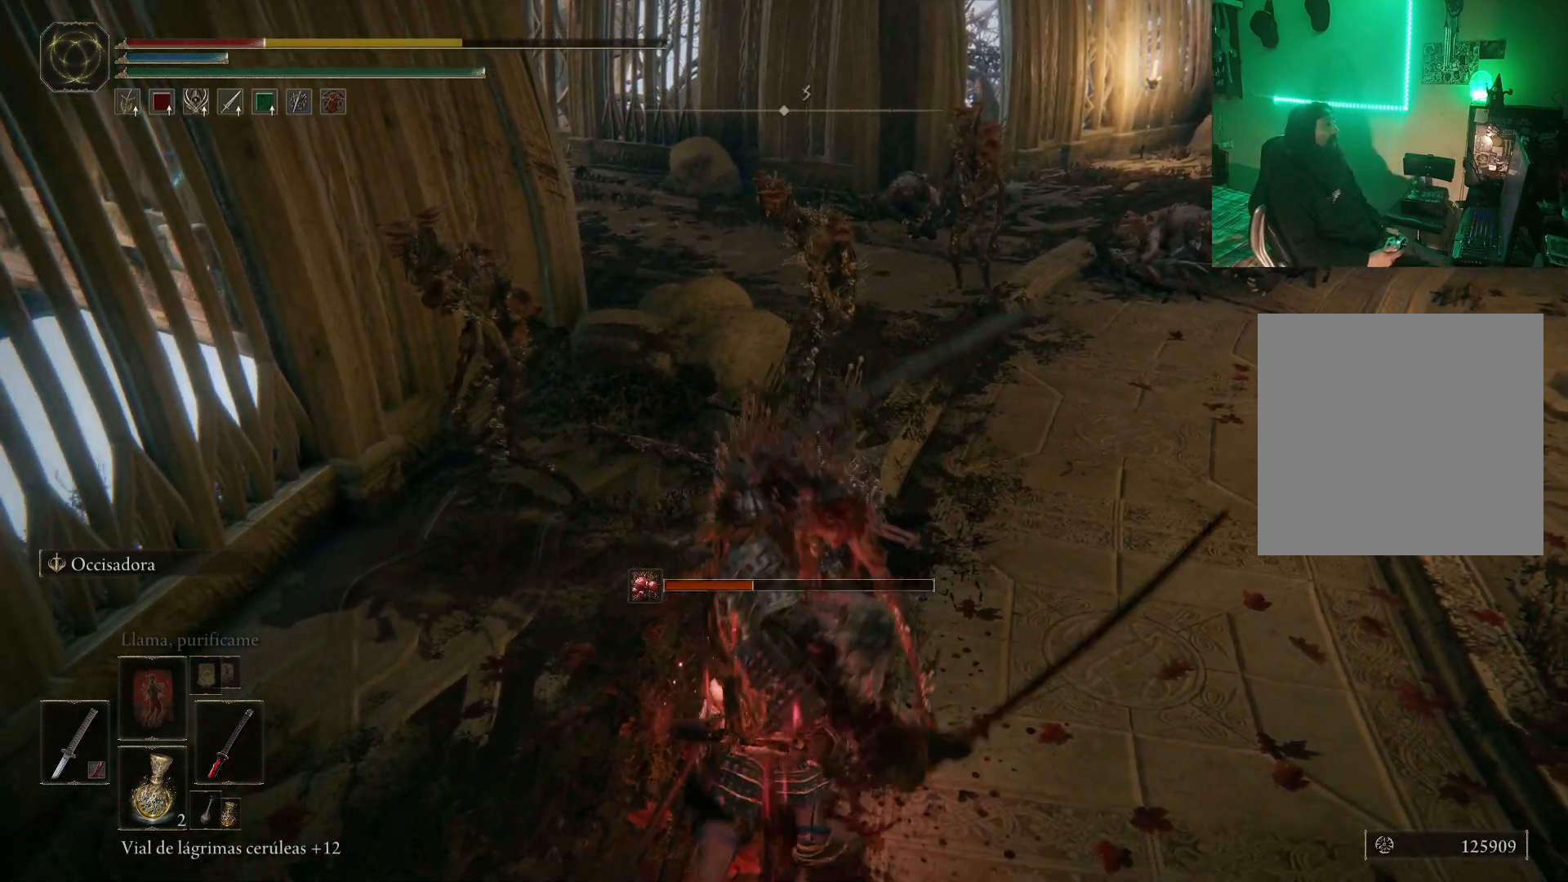
{"buttons": [], "left_stick": "down", "right_stick": "center", "events": [[17, "B", "up"], [133, "B", "down"], [183, "B", "up"], [283, "B", "down"], [333, "B", "up"], [450, "B", "down"], [483, "B", "up"]]}
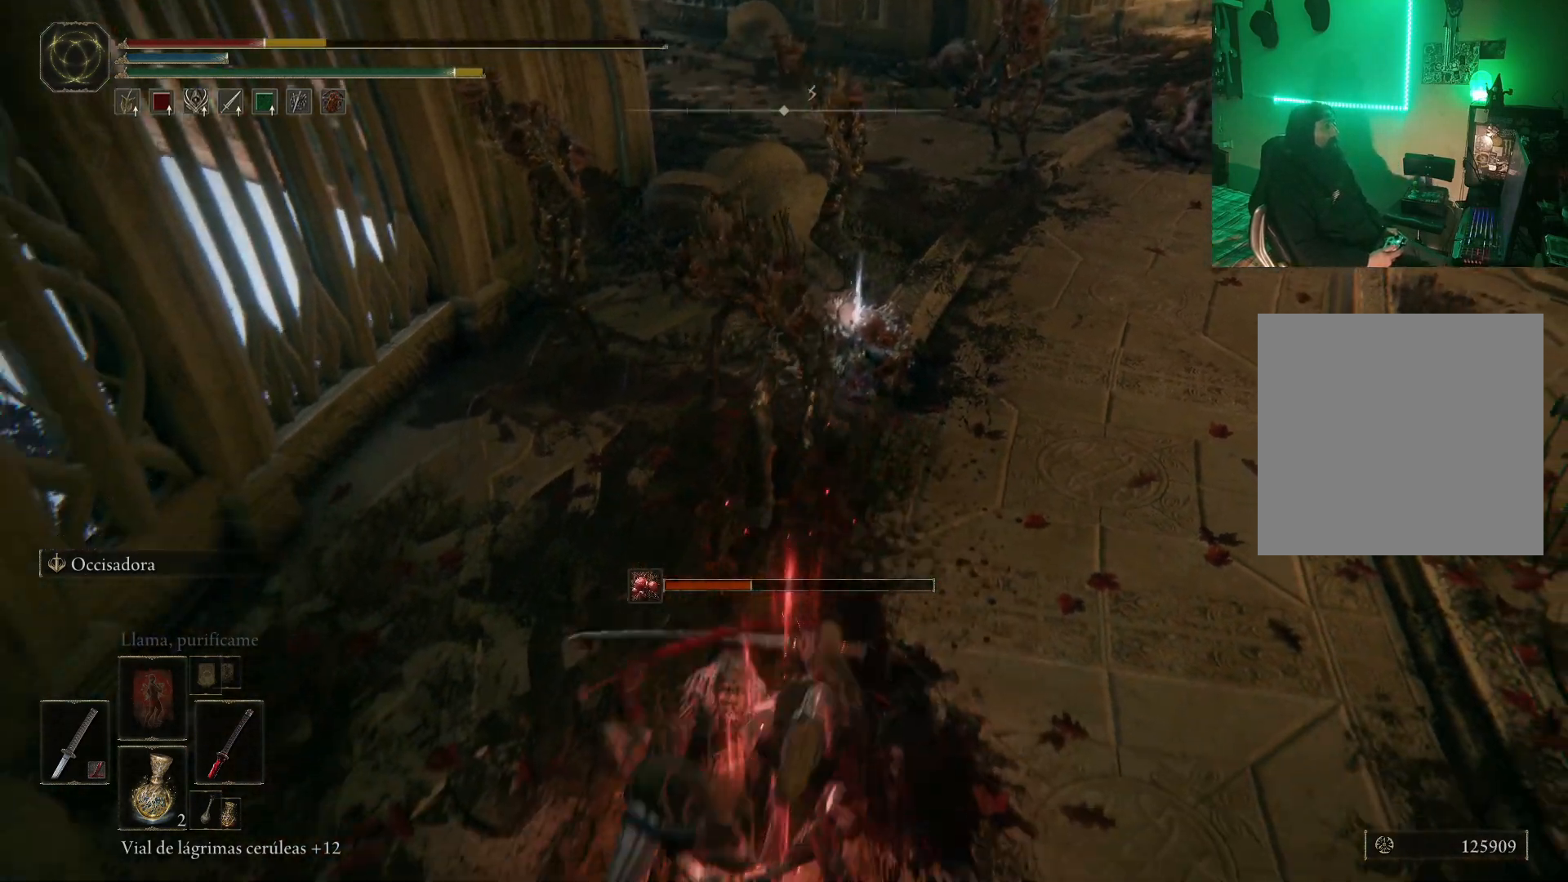
{"buttons": [], "left_stick": "down", "right_stick": "center", "events": [[150, "X", "down"], [150, "left_stick", "center"], [300, "X", "up"], [317, "left_stick", "down"]]}
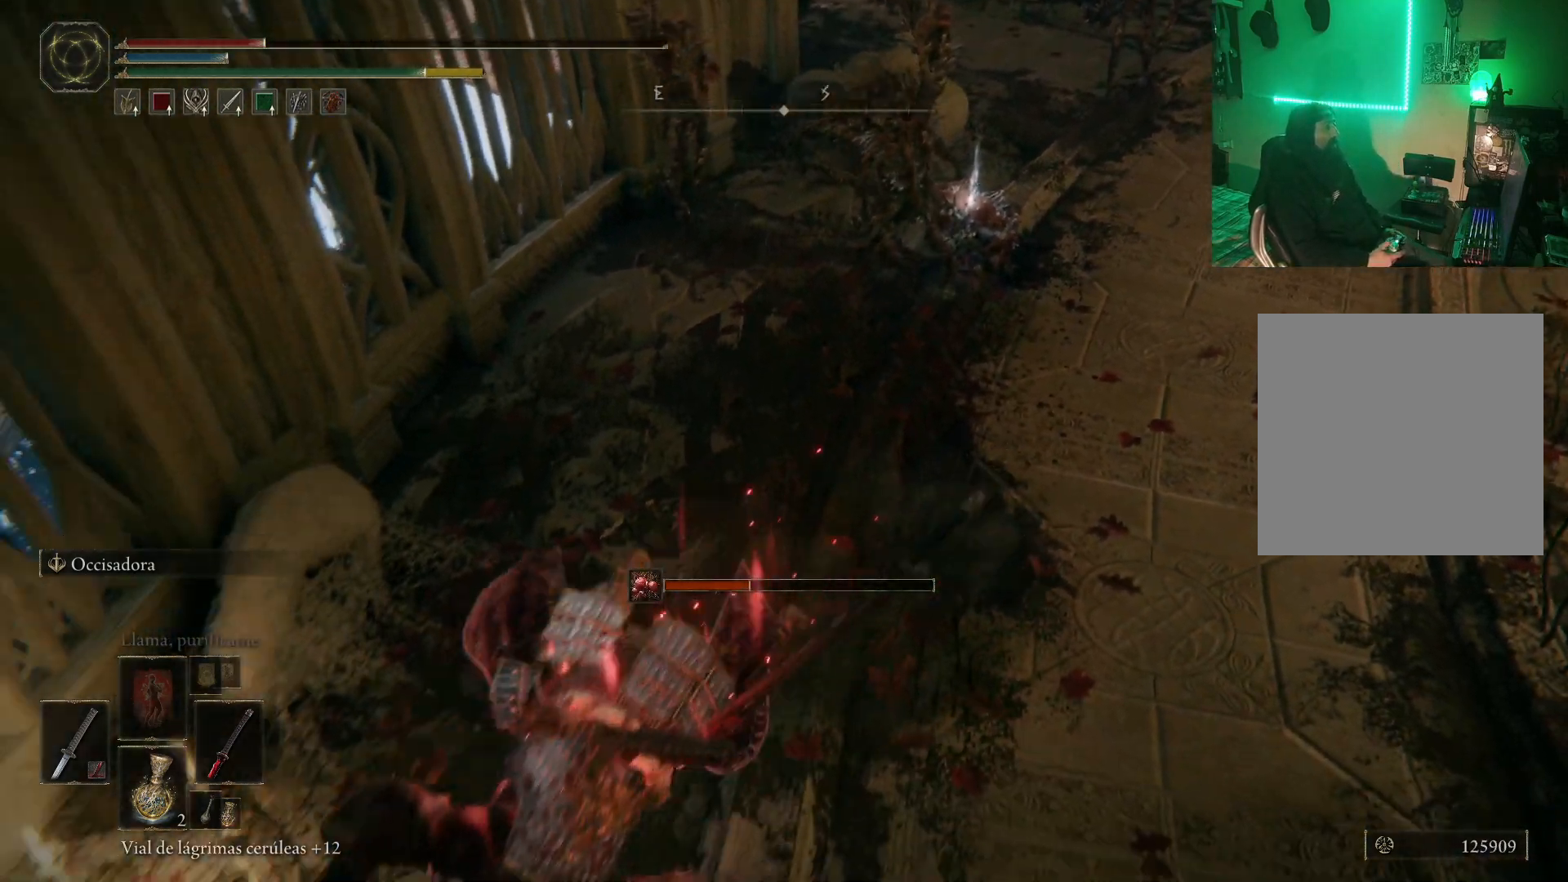
{"buttons": [], "left_stick": "down-right", "right_stick": "center", "events": [[267, "left_stick", "down-right"]]}
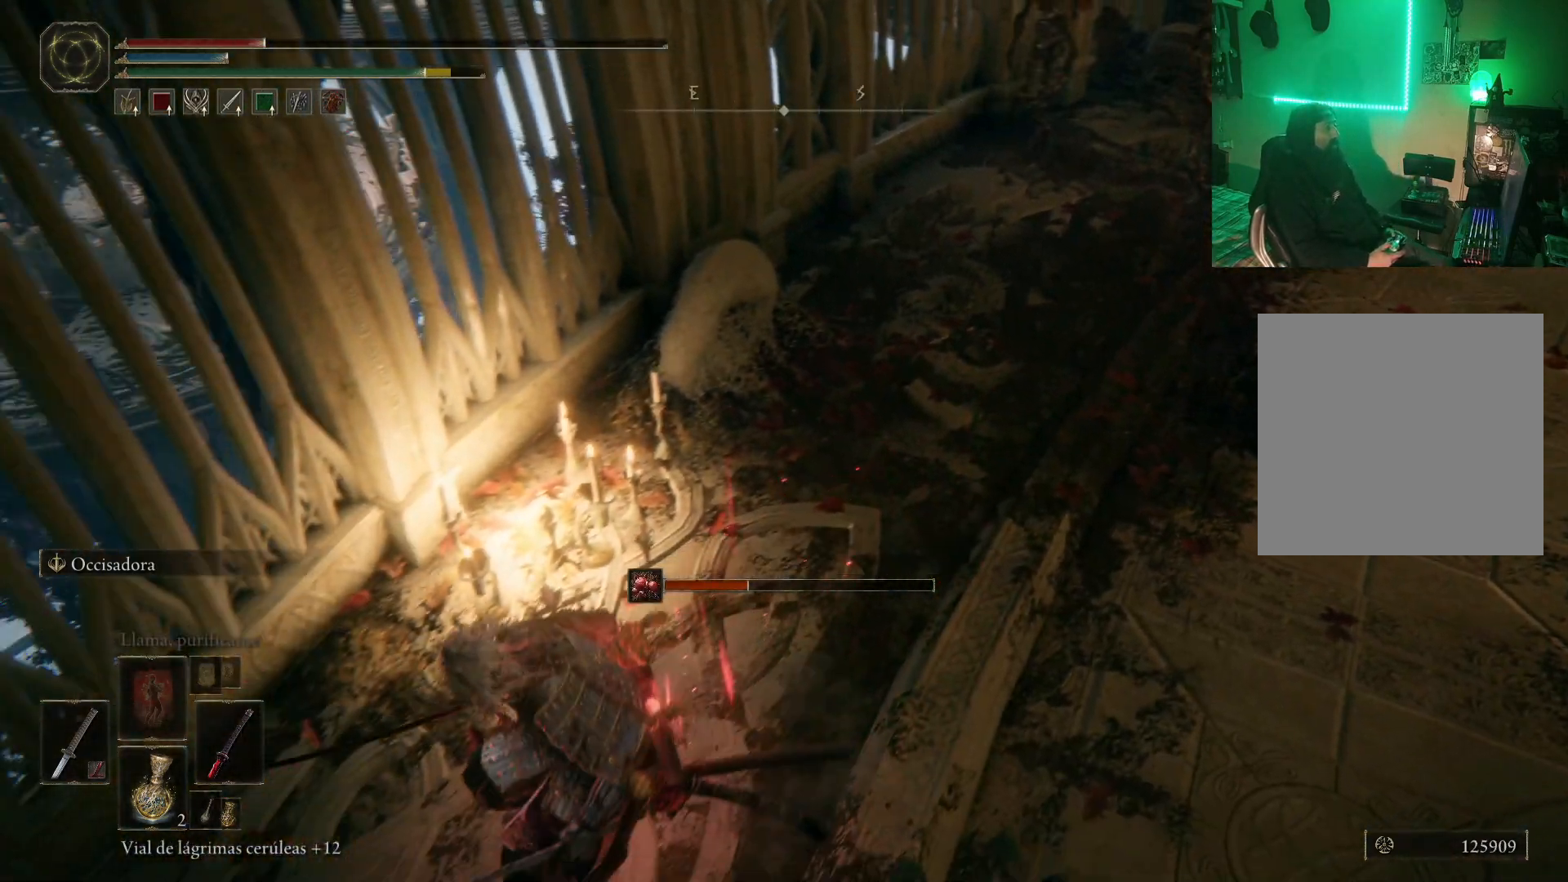
{"buttons": [], "left_stick": "down", "right_stick": "right", "events": [[17, "left_stick", "center"], [33, "X", "down"], [150, "X", "up"], [317, "left_stick", "down"], [367, "right_stick", "right"]]}
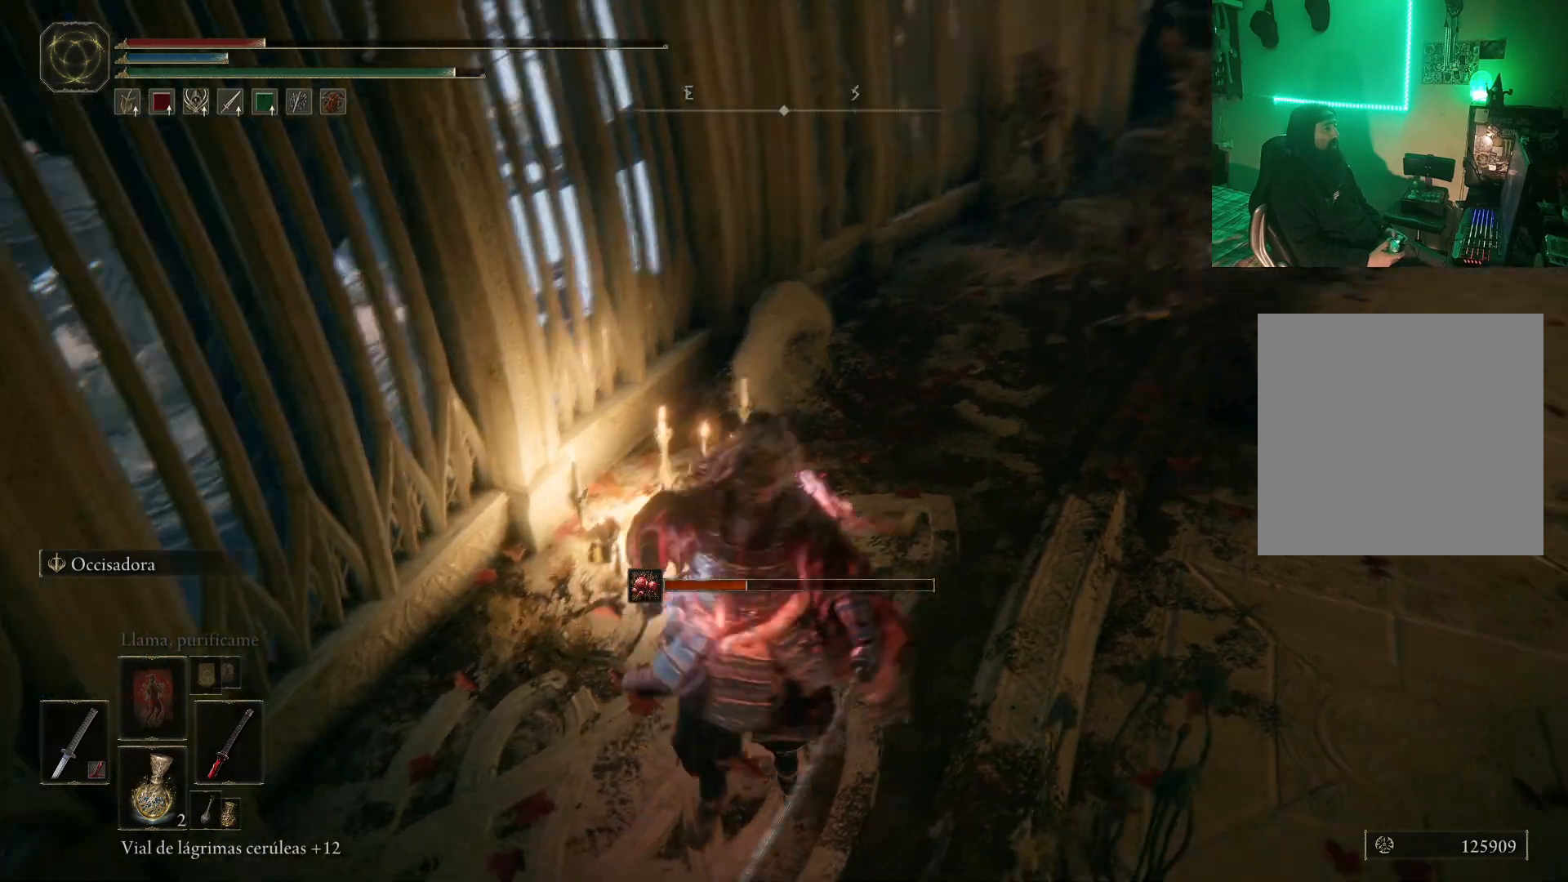
{"buttons": [], "left_stick": "down", "right_stick": "center", "events": [[133, "right_stick", "center"]]}
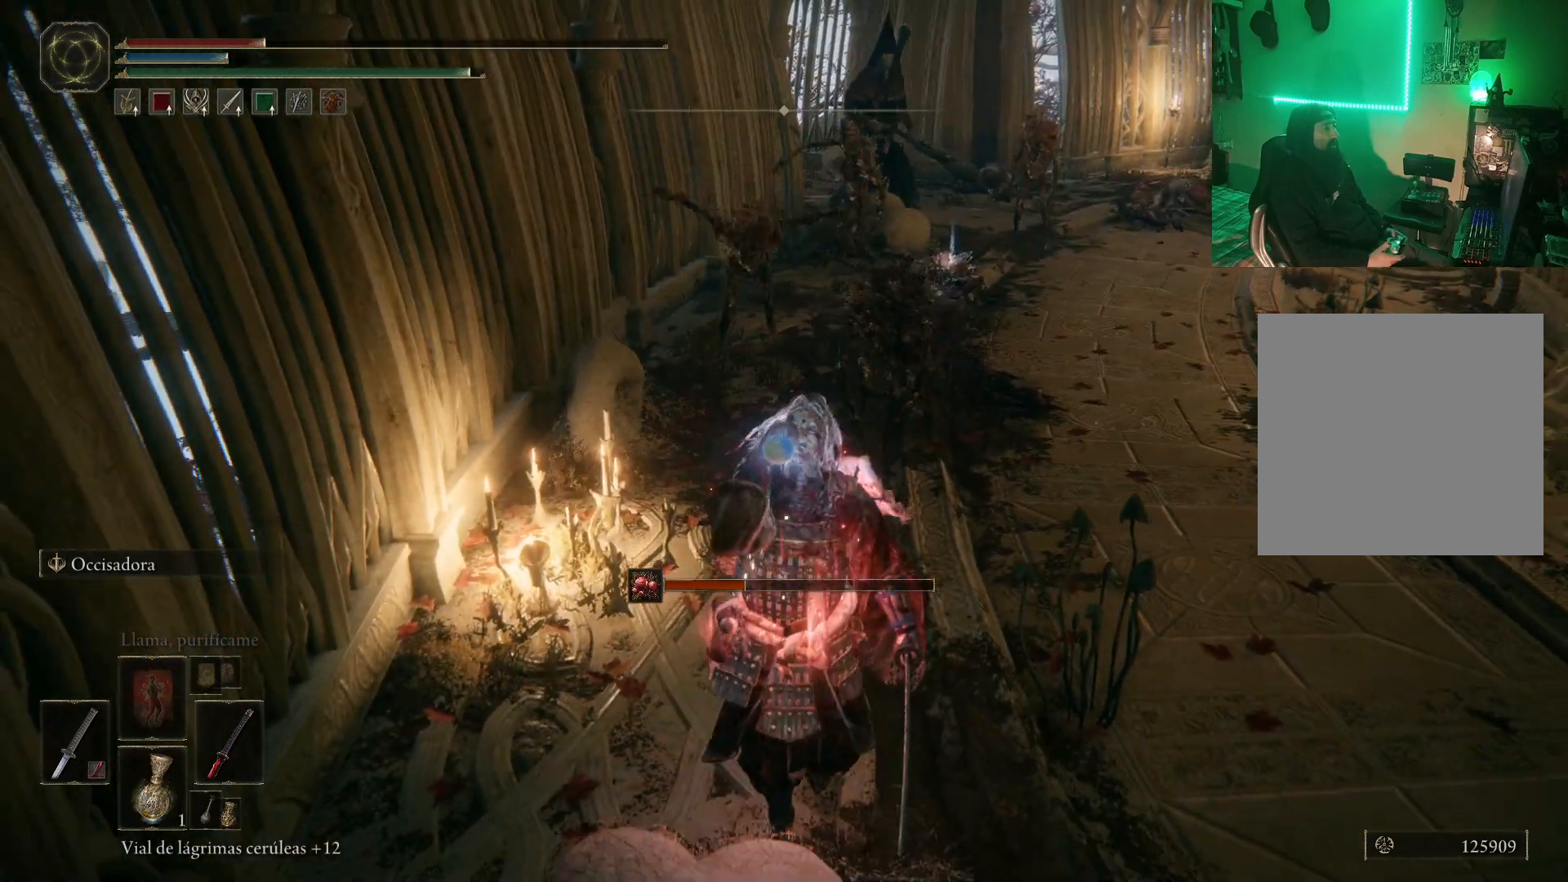
{"buttons": ["B"], "left_stick": "down-right", "right_stick": "center", "events": [[383, "left_stick", "down-right"], [500, "B", "down"]]}
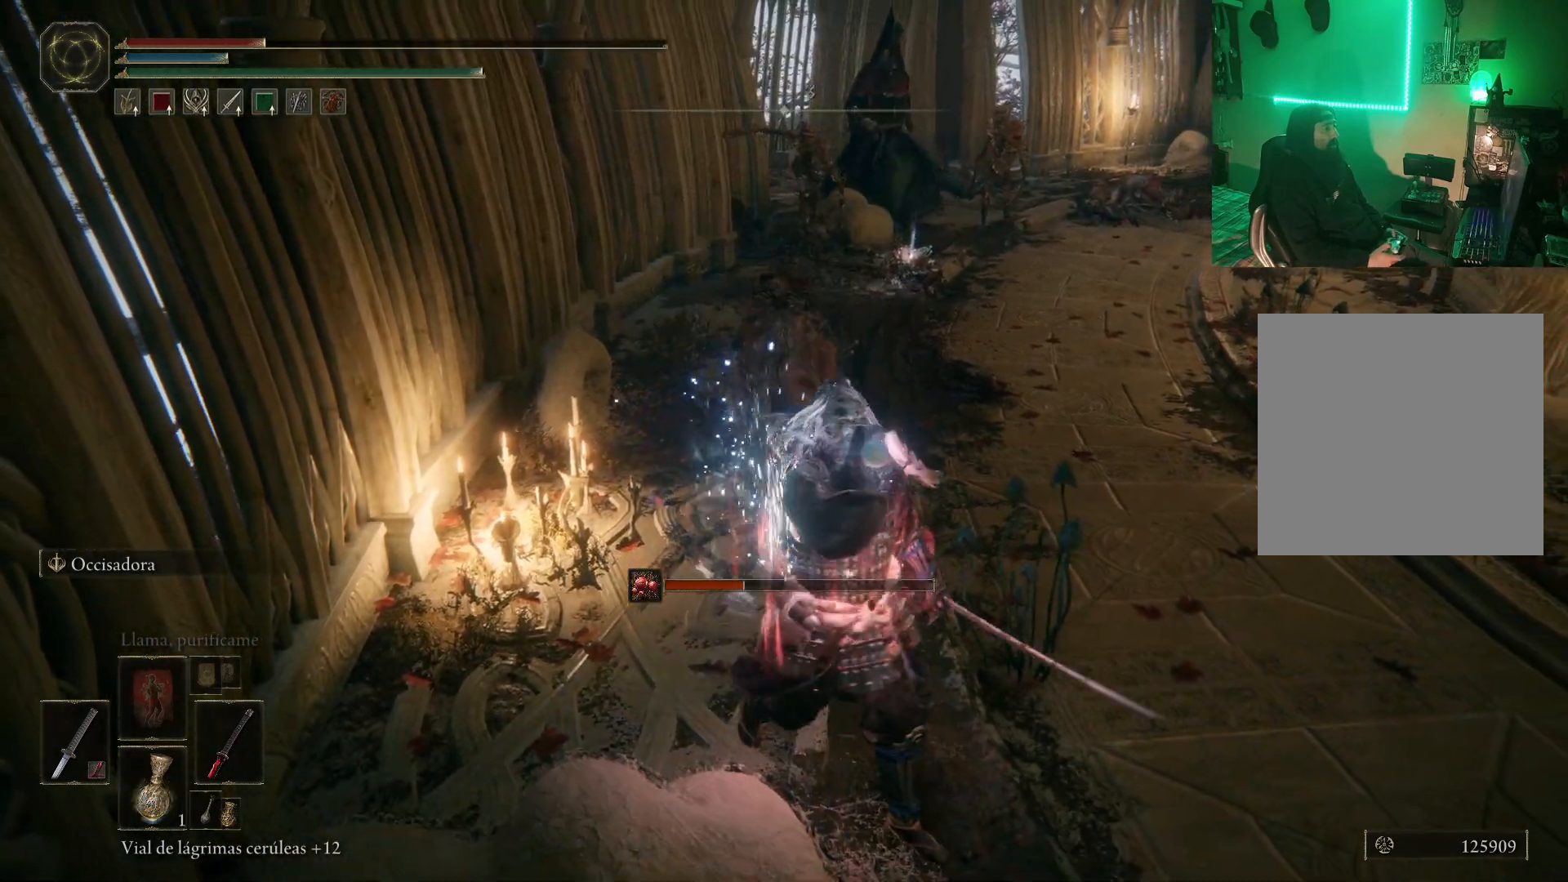
{"buttons": ["B"], "left_stick": "down-right", "right_stick": "center", "events": [[100, "B", "up"], [183, "B", "down"], [283, "B", "up"], [350, "B", "down"], [417, "B", "up"], [500, "B", "down"]]}
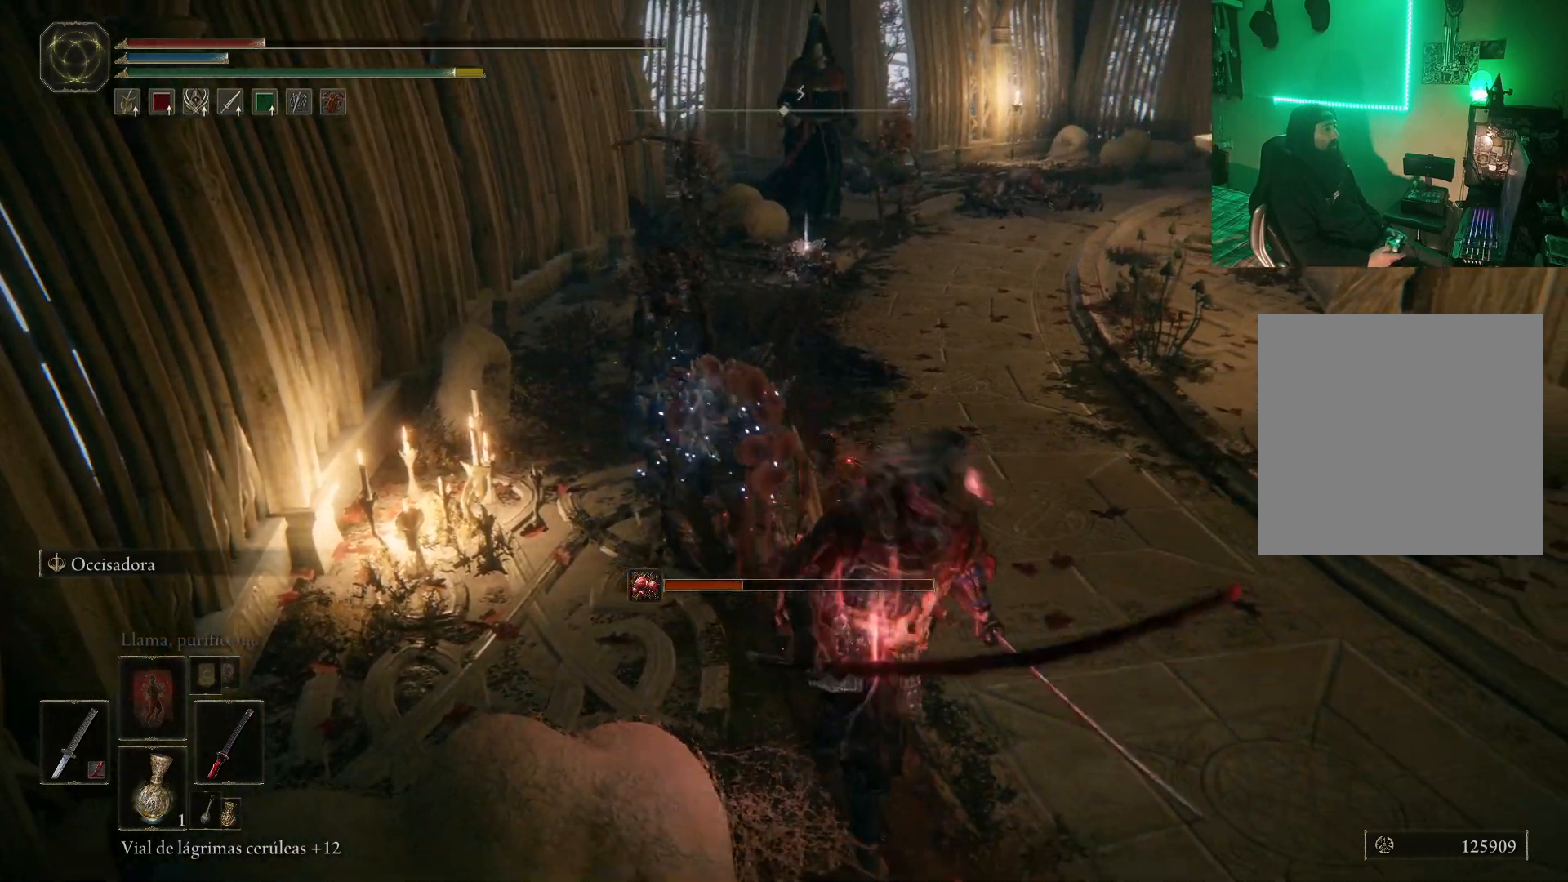
{"buttons": [], "left_stick": "right", "right_stick": "right", "events": [[100, "B", "up"], [200, "B", "down"], [217, "B", "up"], [283, "left_stick", "center"], [367, "right_stick", "right"], [450, "left_stick", "right"]]}
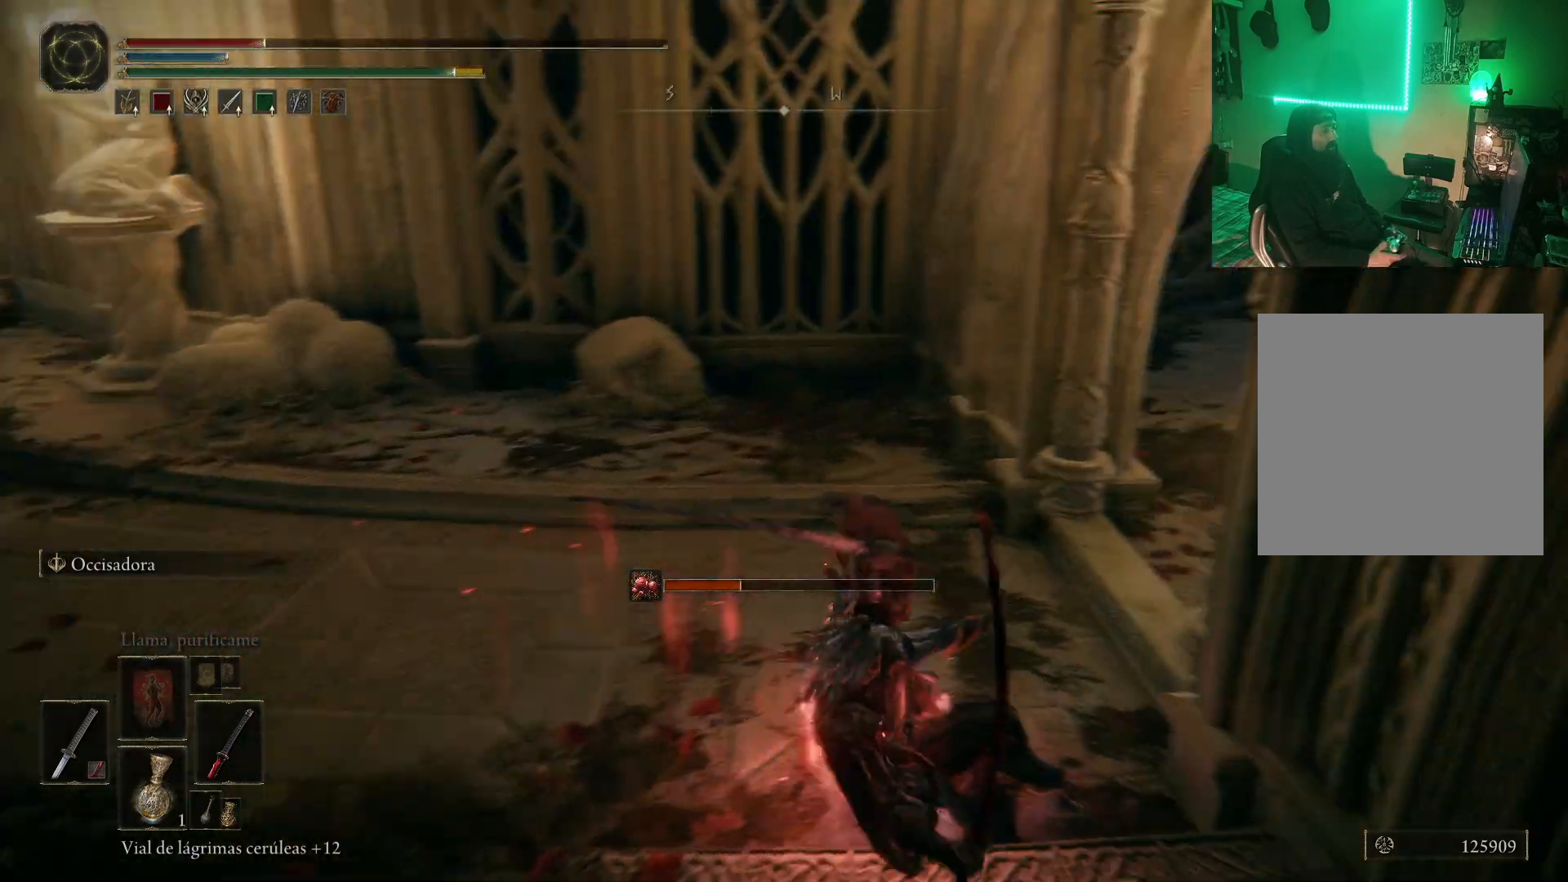
{"buttons": [], "left_stick": "up-left", "right_stick": "center", "events": [[183, "left_stick", "up"], [250, "right_stick", "center"], [283, "left_stick", "up-left"]]}
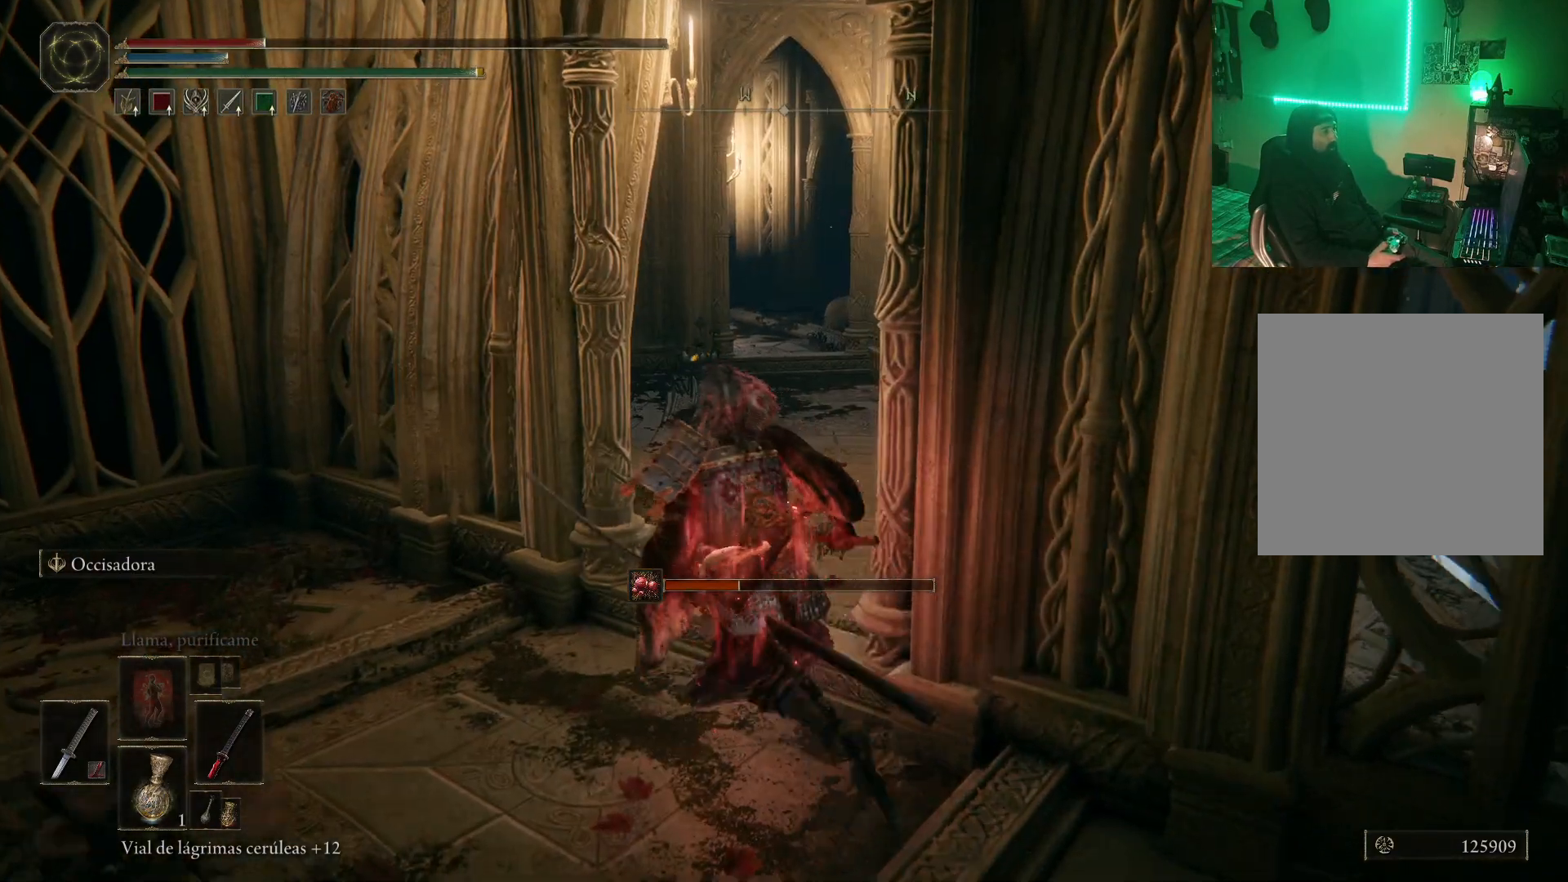
{"buttons": ["B"], "left_stick": "up", "right_stick": "center", "events": [[33, "left_stick", "up"], [67, "B", "down"]]}
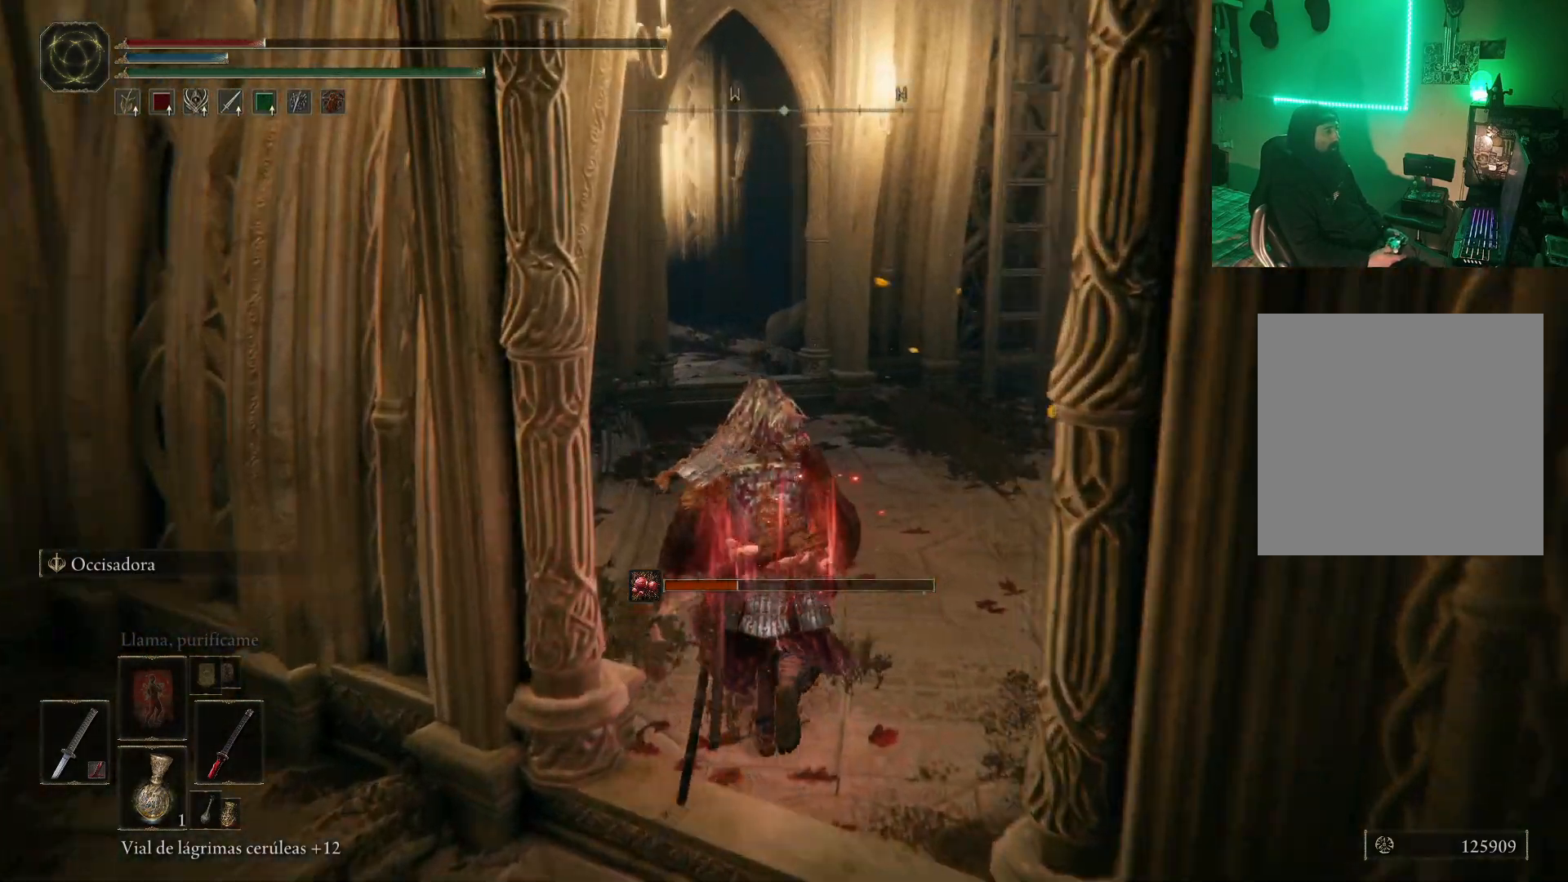
{"buttons": [], "left_stick": "up-right", "right_stick": "center", "events": [[350, "B", "up"], [417, "left_stick", "up-right"]]}
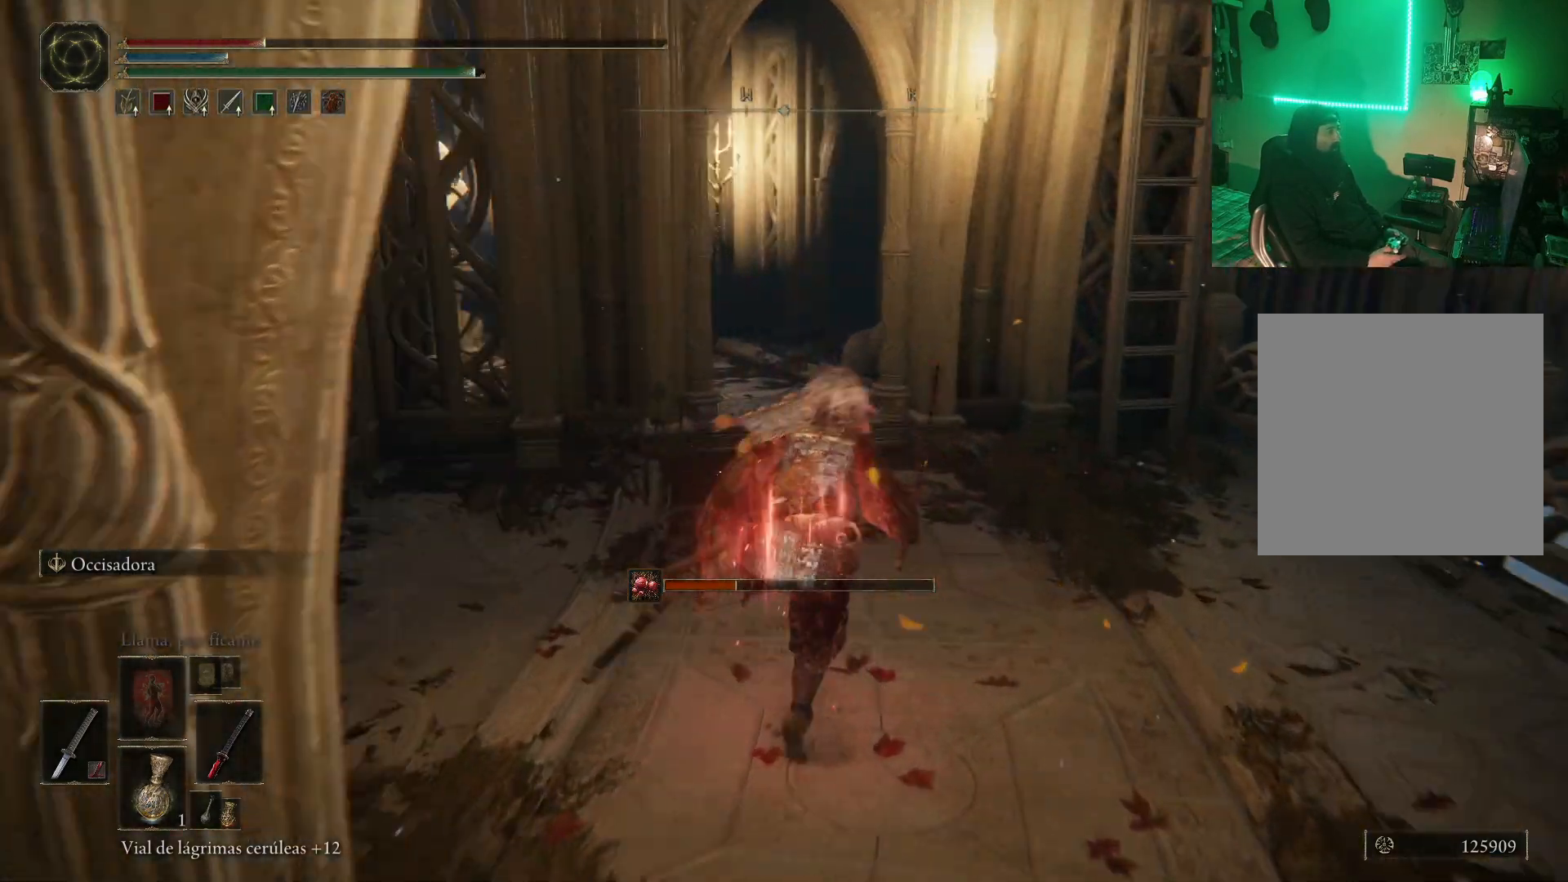
{"buttons": [], "left_stick": "up", "right_stick": "center", "events": [[117, "right_stick", "right"], [300, "right_stick", "center"], [500, "left_stick", "up"]]}
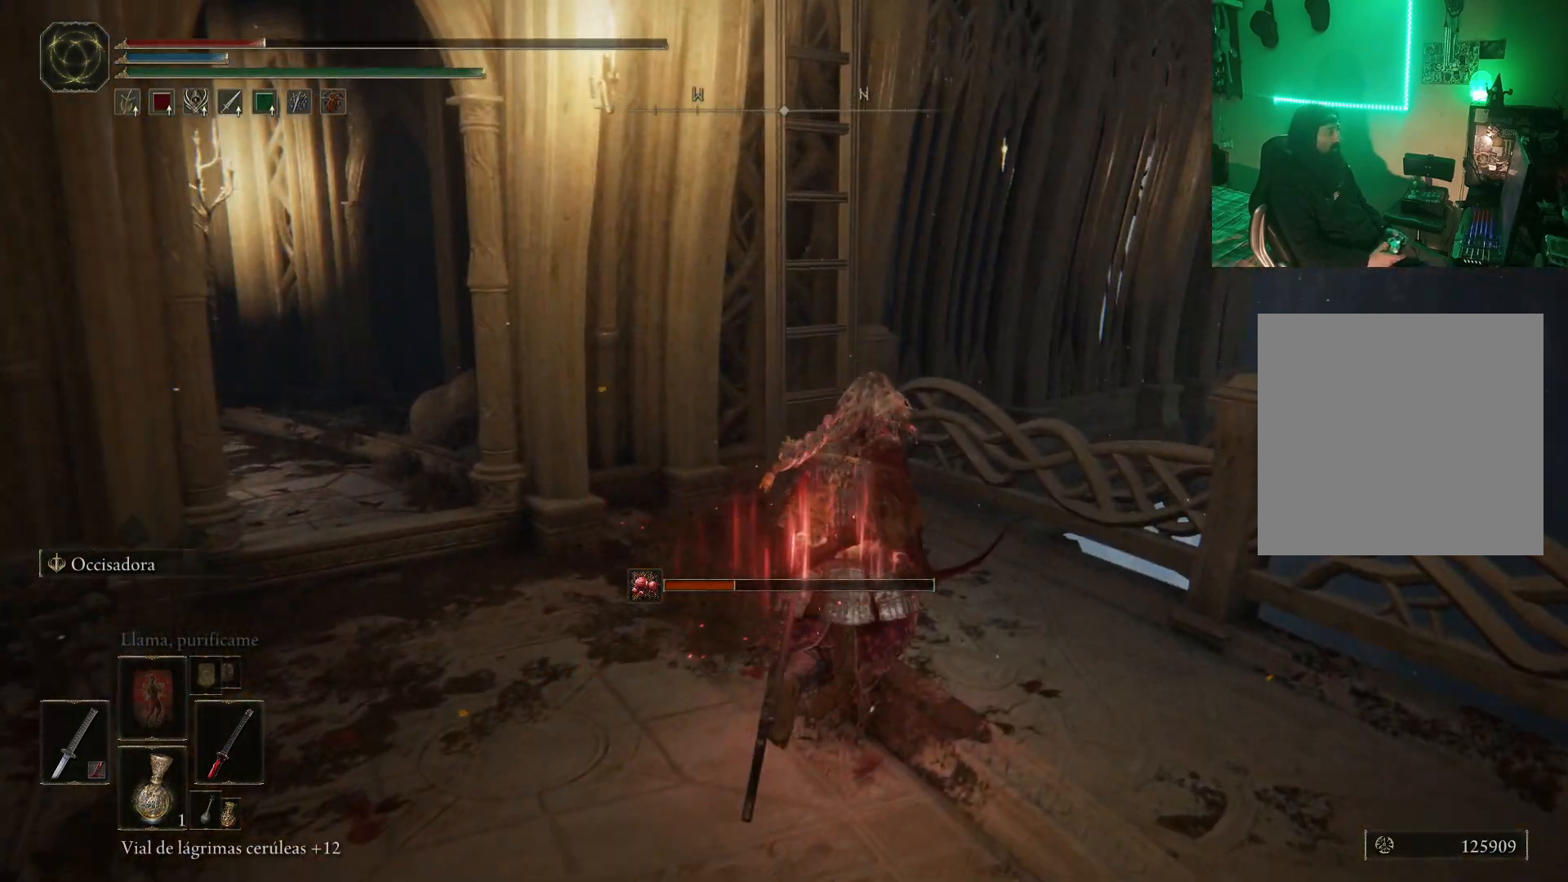
{"buttons": ["Y"], "left_stick": "up-right", "right_stick": "center", "events": [[67, "right_stick", "left"], [233, "right_stick", "center"], [450, "Y", "down"], [483, "left_stick", "up-right"]]}
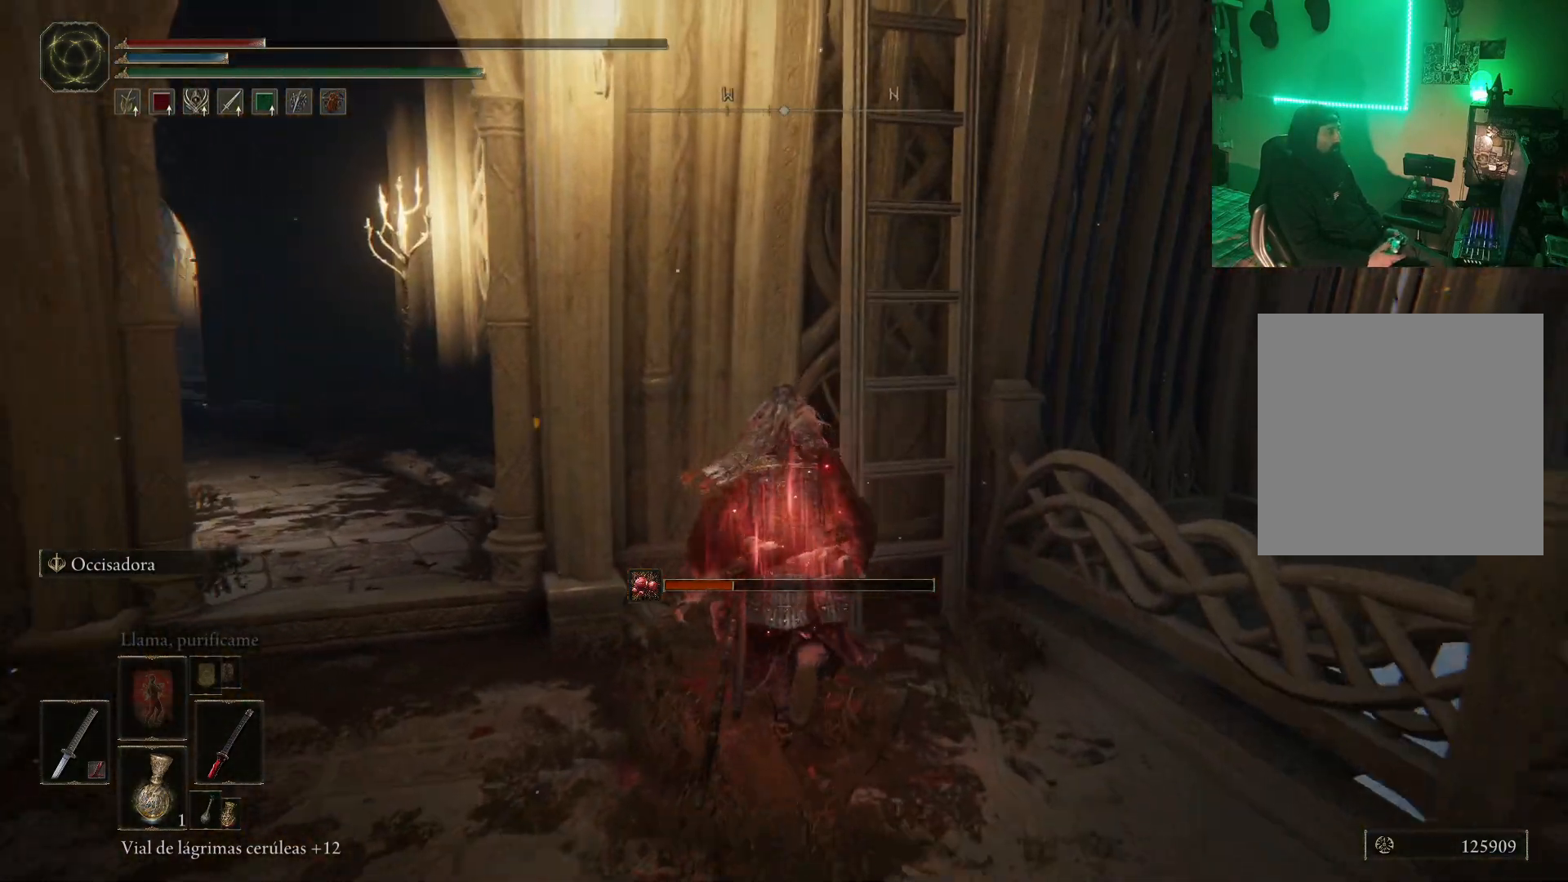
{"buttons": [], "left_stick": "center", "right_stick": "center", "events": [[167, "Y", "up"], [267, "left_stick", "up"], [317, "Y", "down"], [450, "Y", "up"], [483, "left_stick", "center"]]}
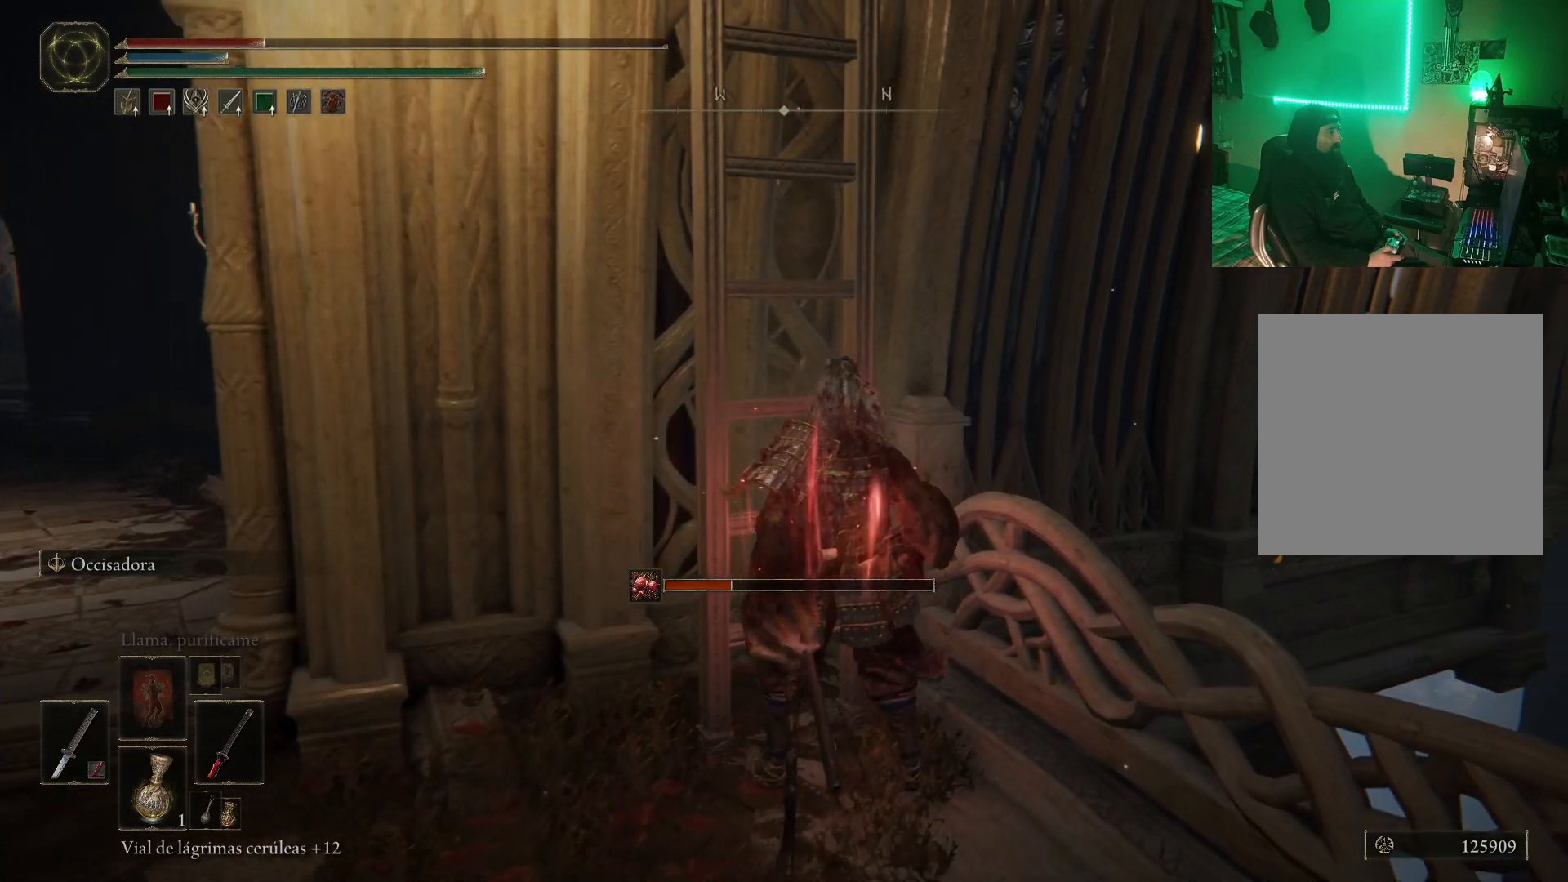
{"buttons": ["B"], "left_stick": "up", "right_stick": "center", "events": [[117, "B", "down"], [167, "left_stick", "up"]]}